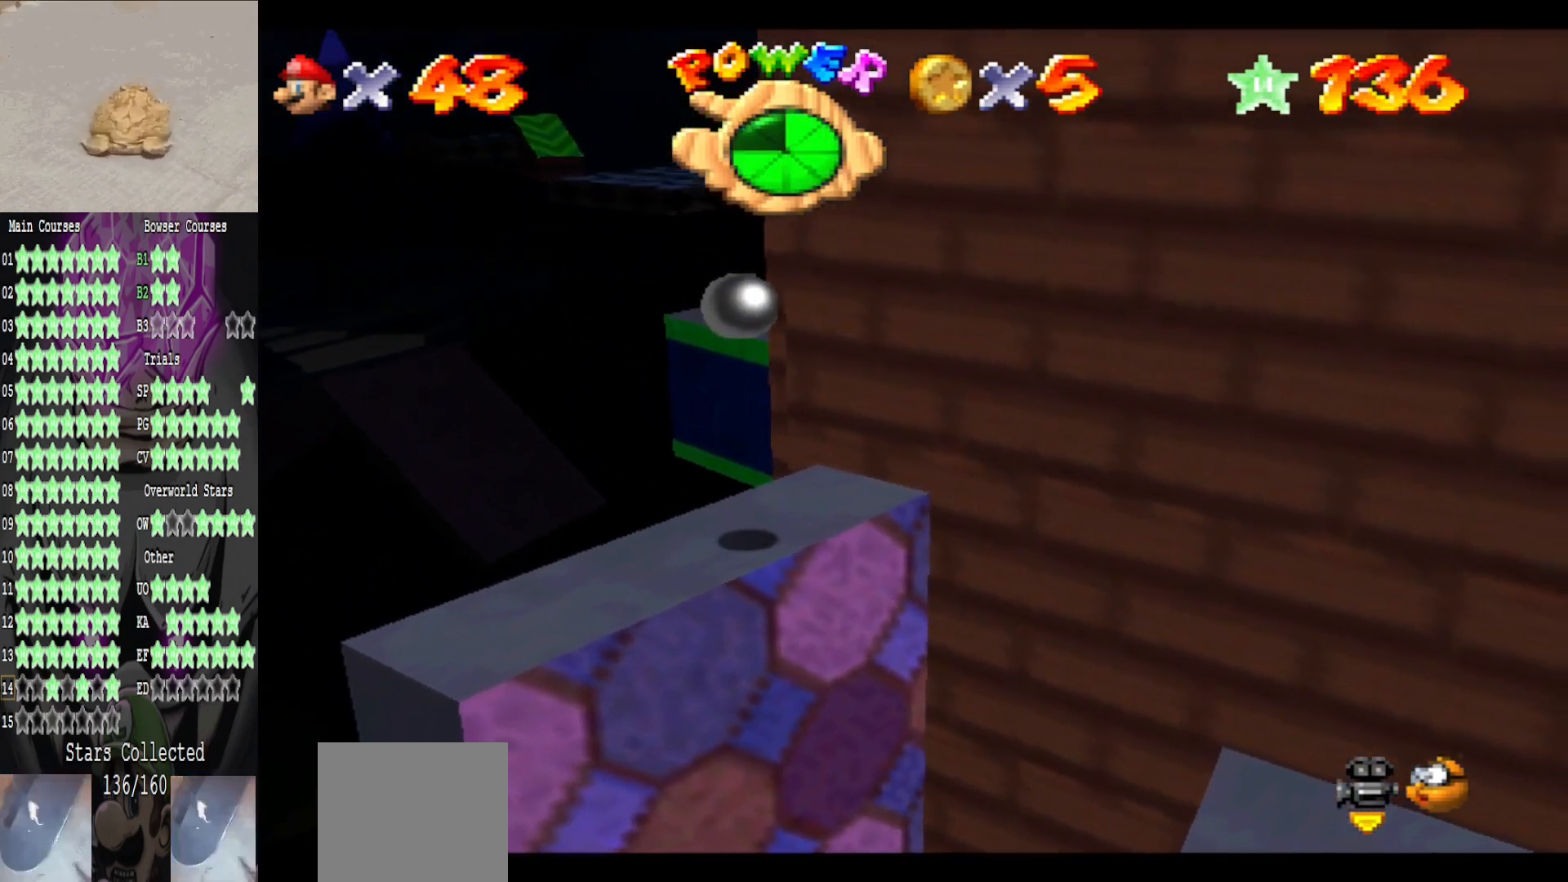
Gameplay with a controller (Xbox layout); each line is a JSON object with the inputs held at the frame after it. "events" lists button and stick changes between this image and that frame as [ms after this image, input, new state], when the widget could be followed in between.
{"buttons": [], "left_stick": "center", "right_stick": "center", "events": [[240, "left_stick", "center"]]}
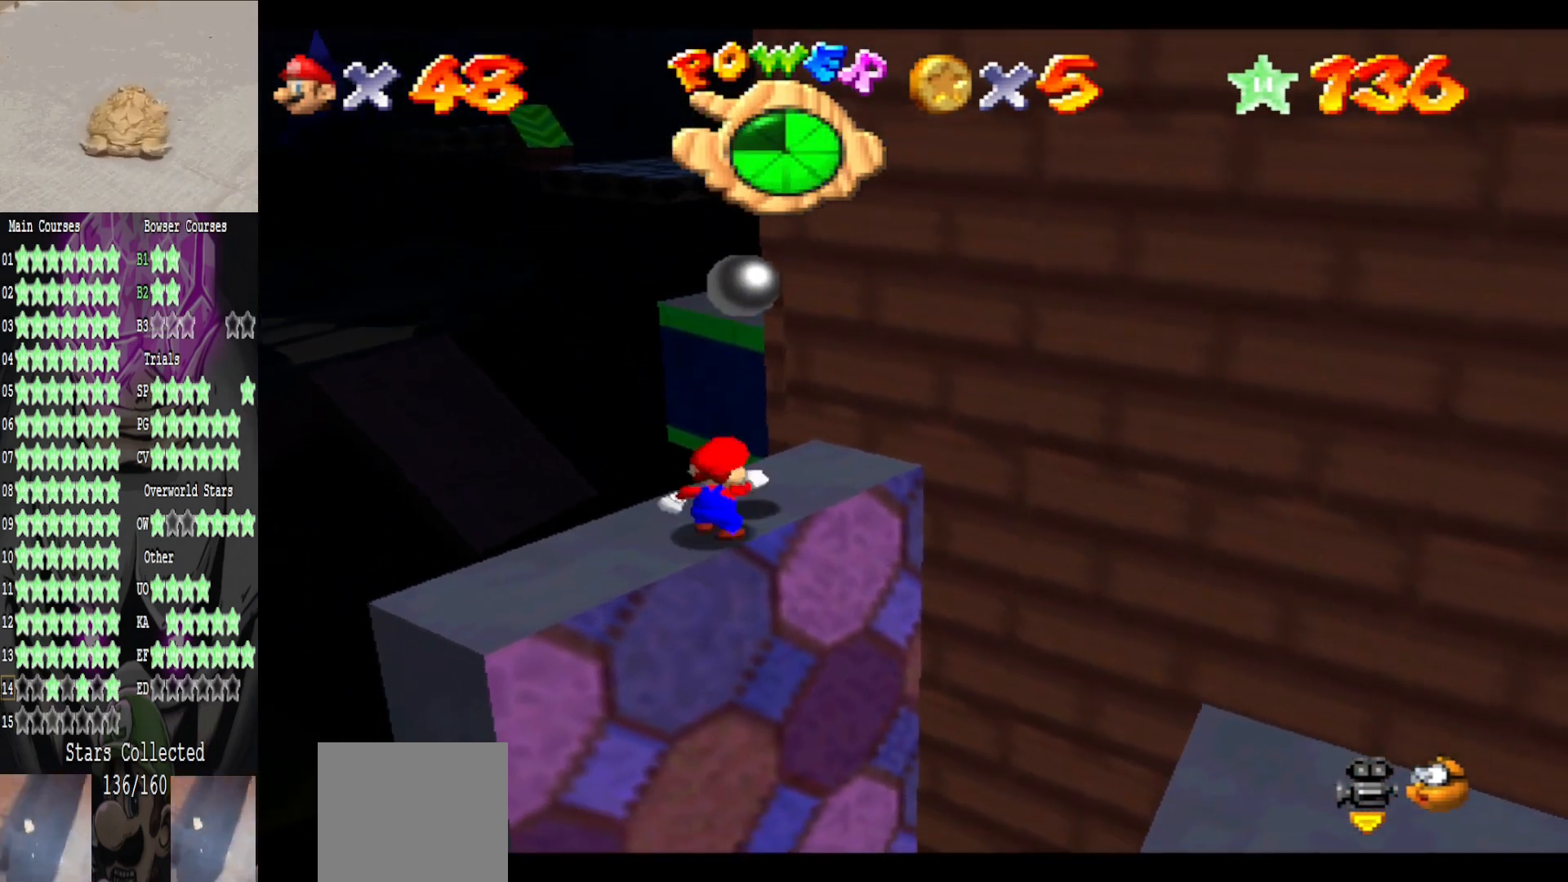
{"buttons": [], "left_stick": "center", "right_stick": "center", "events": [[40, "left_stick", "up-right"], [80, "A", "down"], [80, "B", "down"], [120, "A", "up"], [120, "left_stick", "center"], [240, "B", "up"]]}
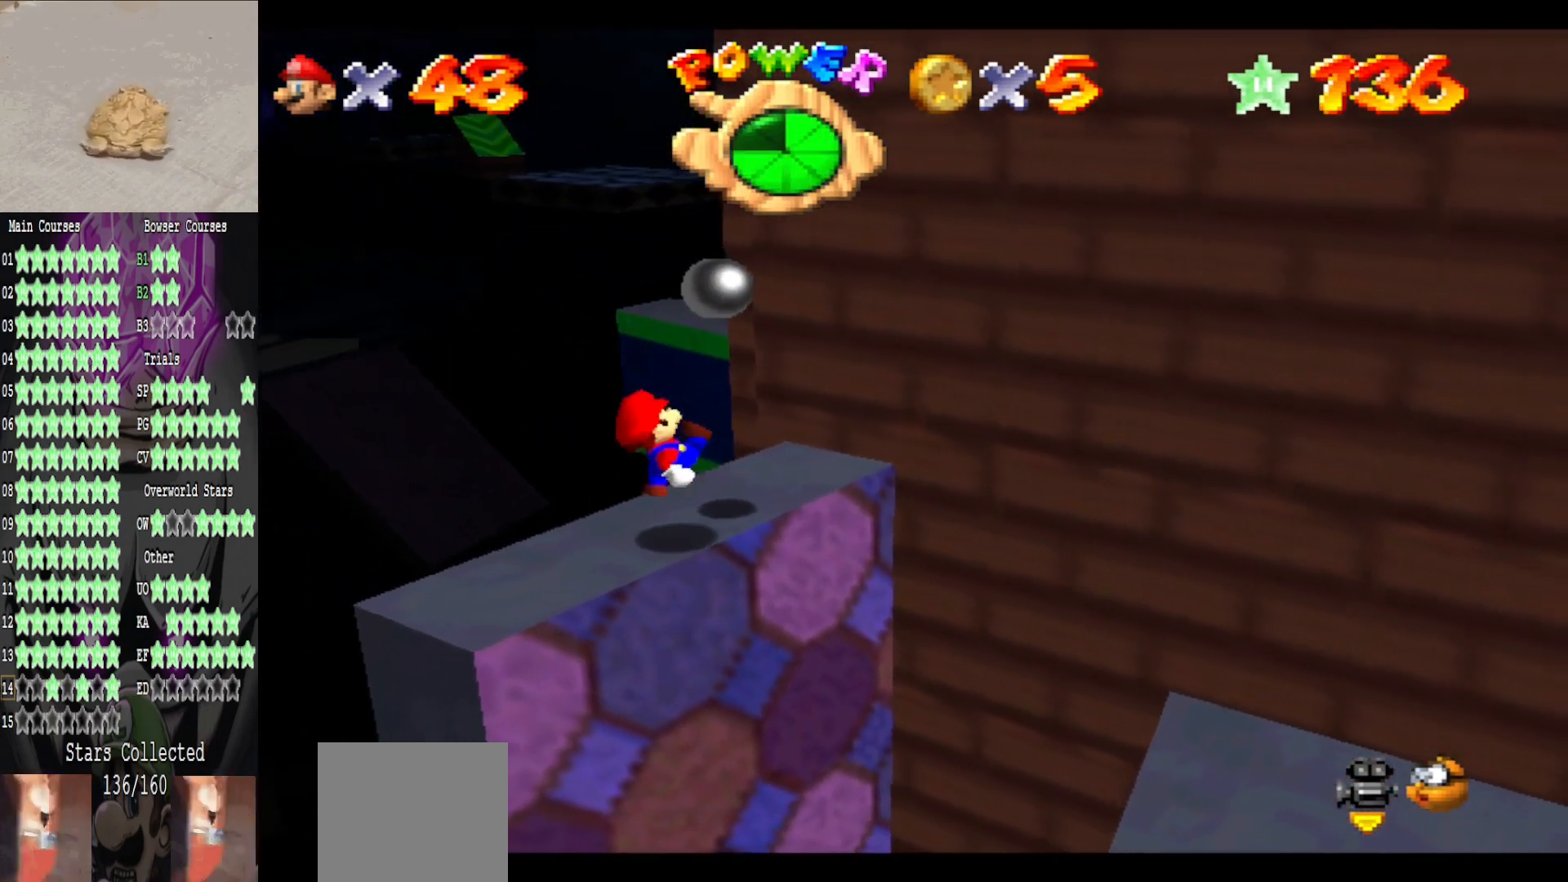
{"buttons": [], "left_stick": "center", "right_stick": "center", "events": []}
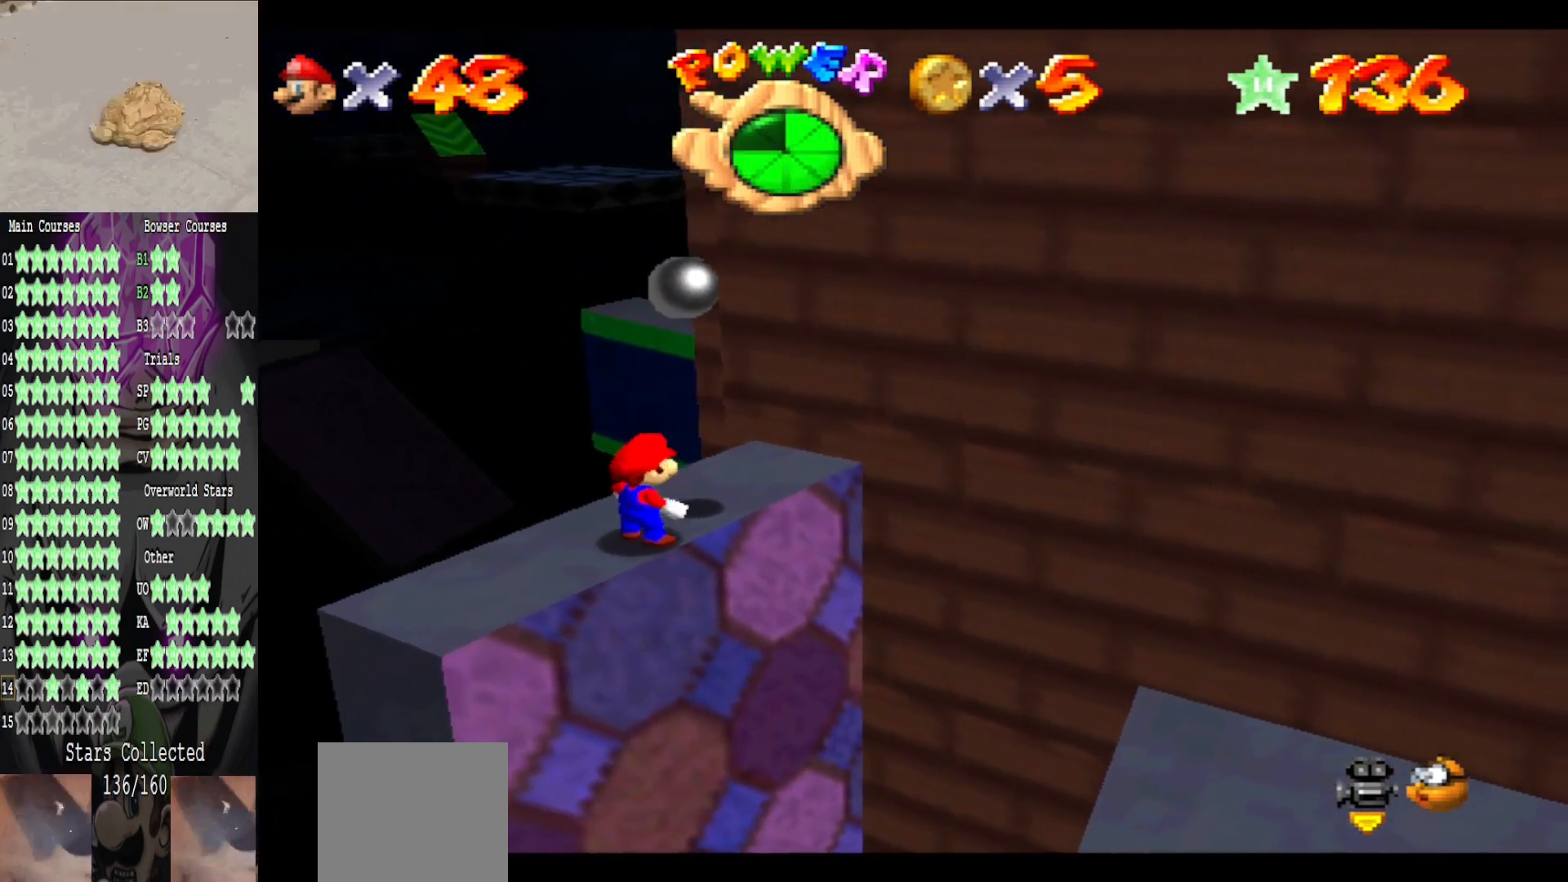
{"buttons": [], "left_stick": "center", "right_stick": "center", "events": []}
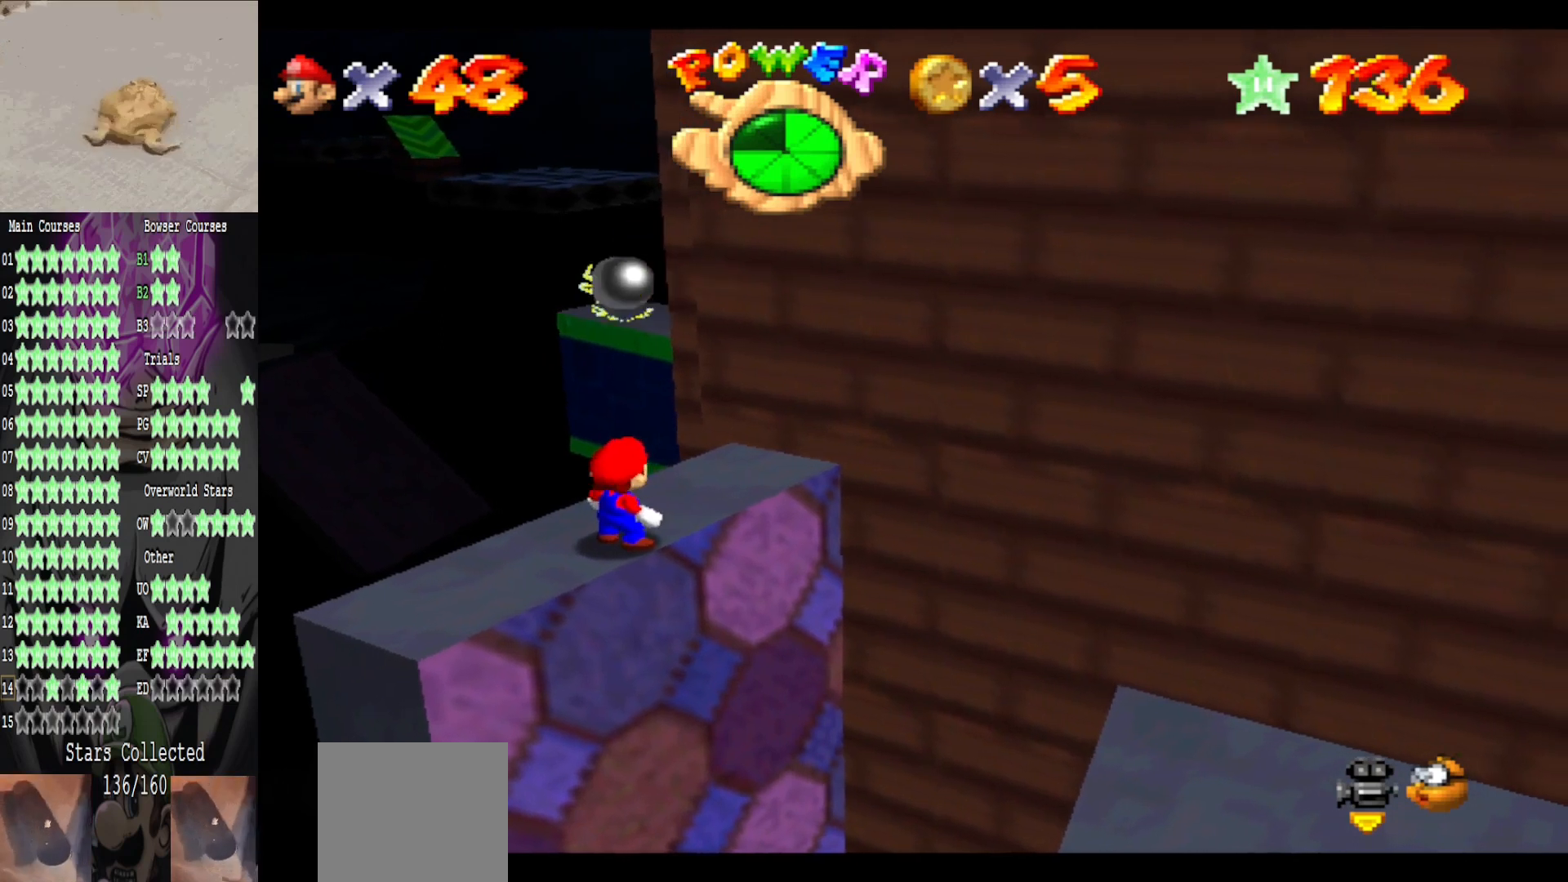
{"buttons": [], "left_stick": "left", "right_stick": "center", "events": [[160, "A", "down"], [160, "left_stick", "up-right"], [240, "A", "up"], [240, "left_stick", "center"], [360, "left_stick", "down-left"], [440, "left_stick", "left"]]}
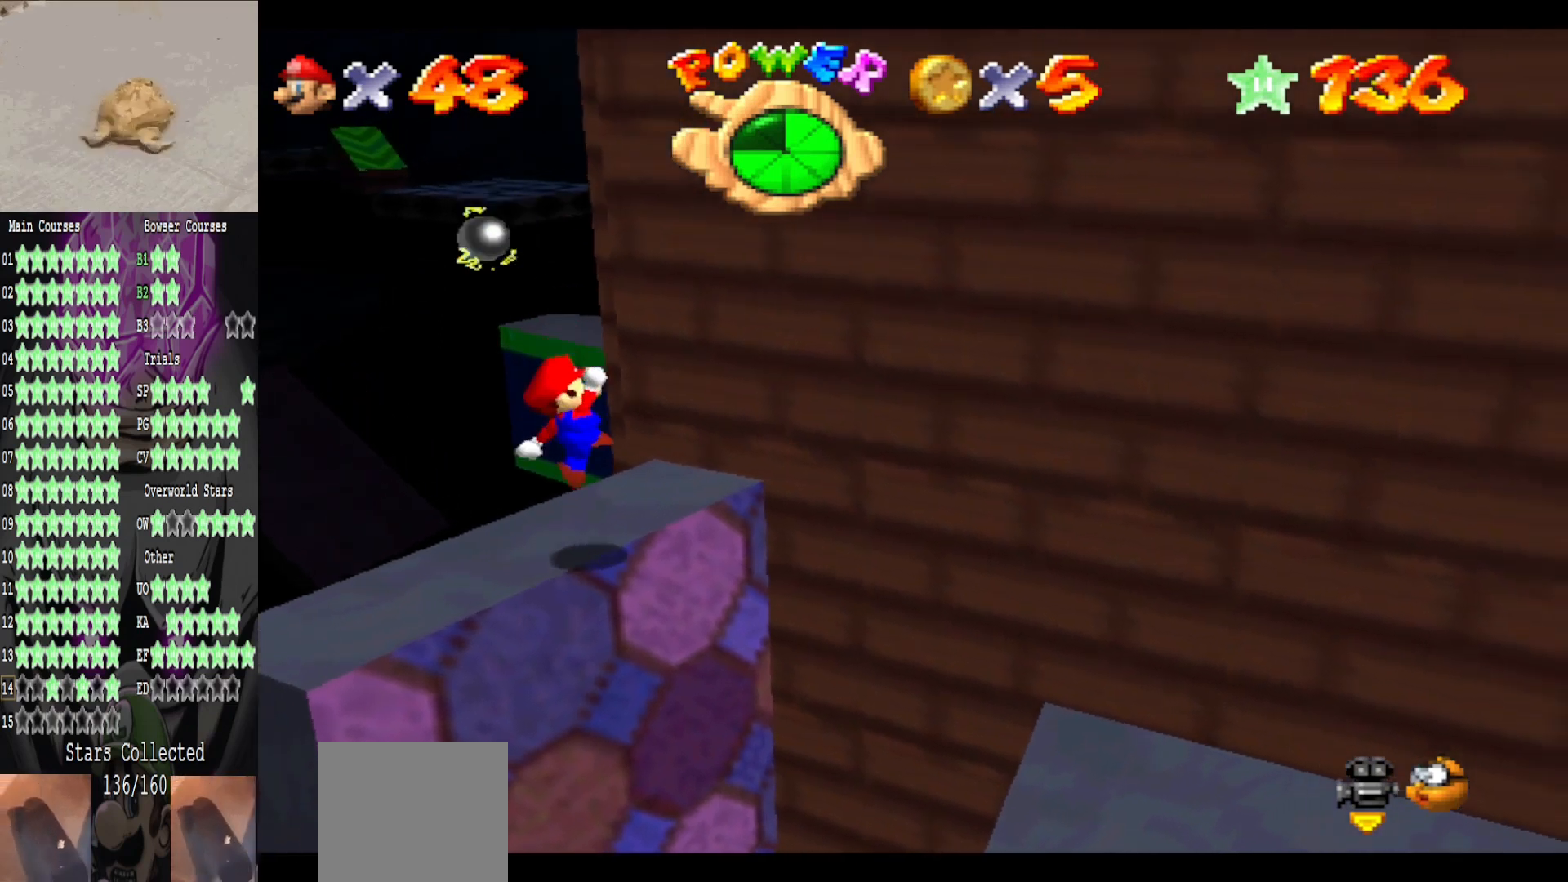
{"buttons": [], "left_stick": "center", "right_stick": "center", "events": [[200, "left_stick", "center"], [240, "A", "down"], [320, "A", "up"]]}
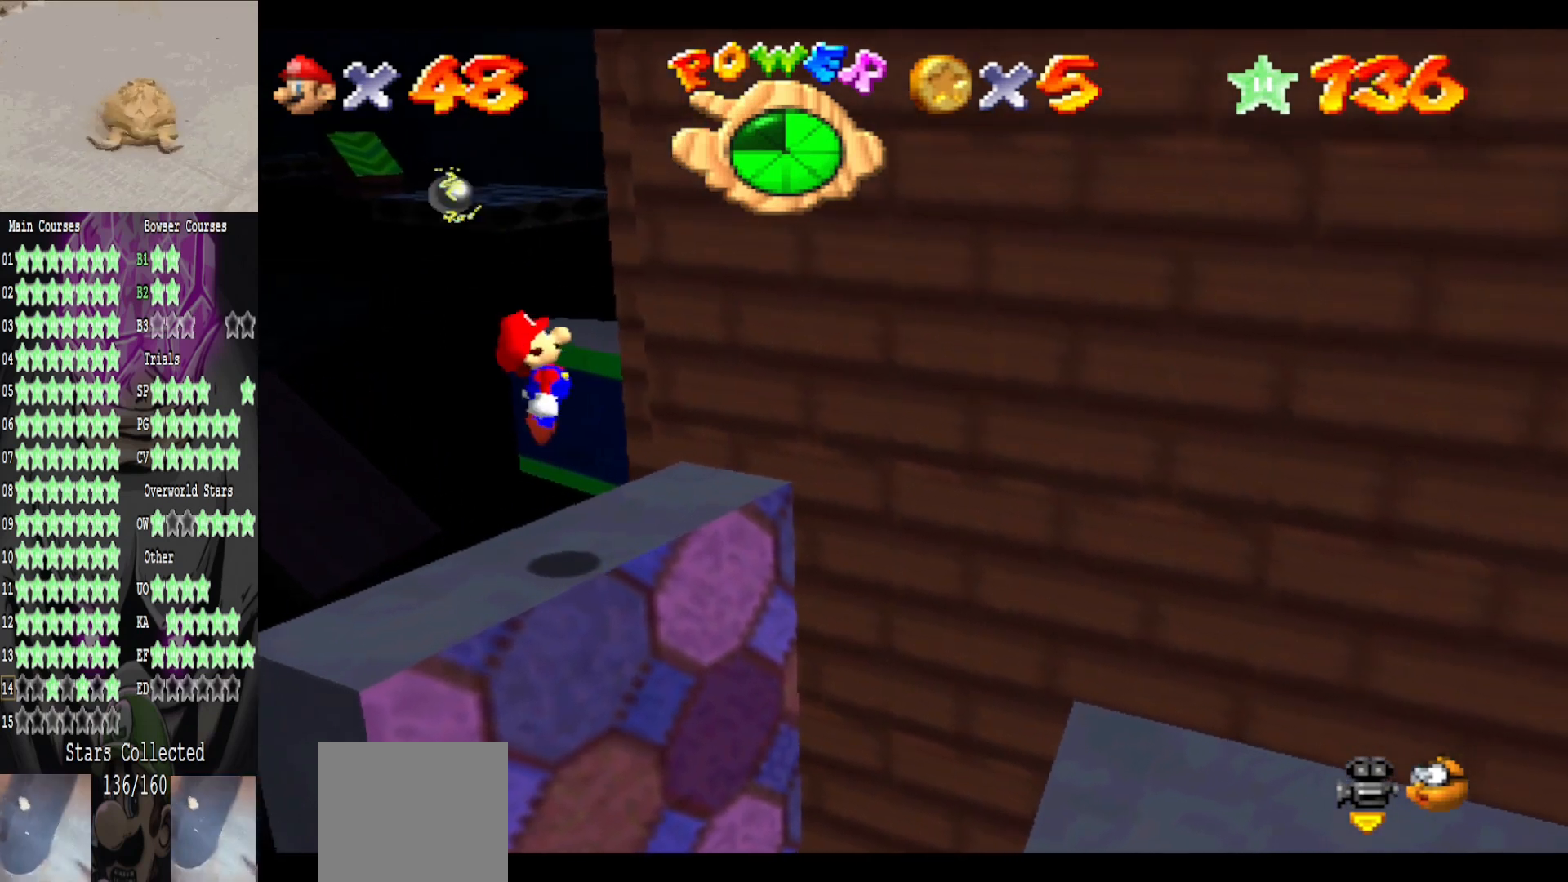
{"buttons": [], "left_stick": "up-right", "right_stick": "center", "events": [[40, "left_stick", "down-left"], [200, "left_stick", "center"], [480, "left_stick", "up-right"]]}
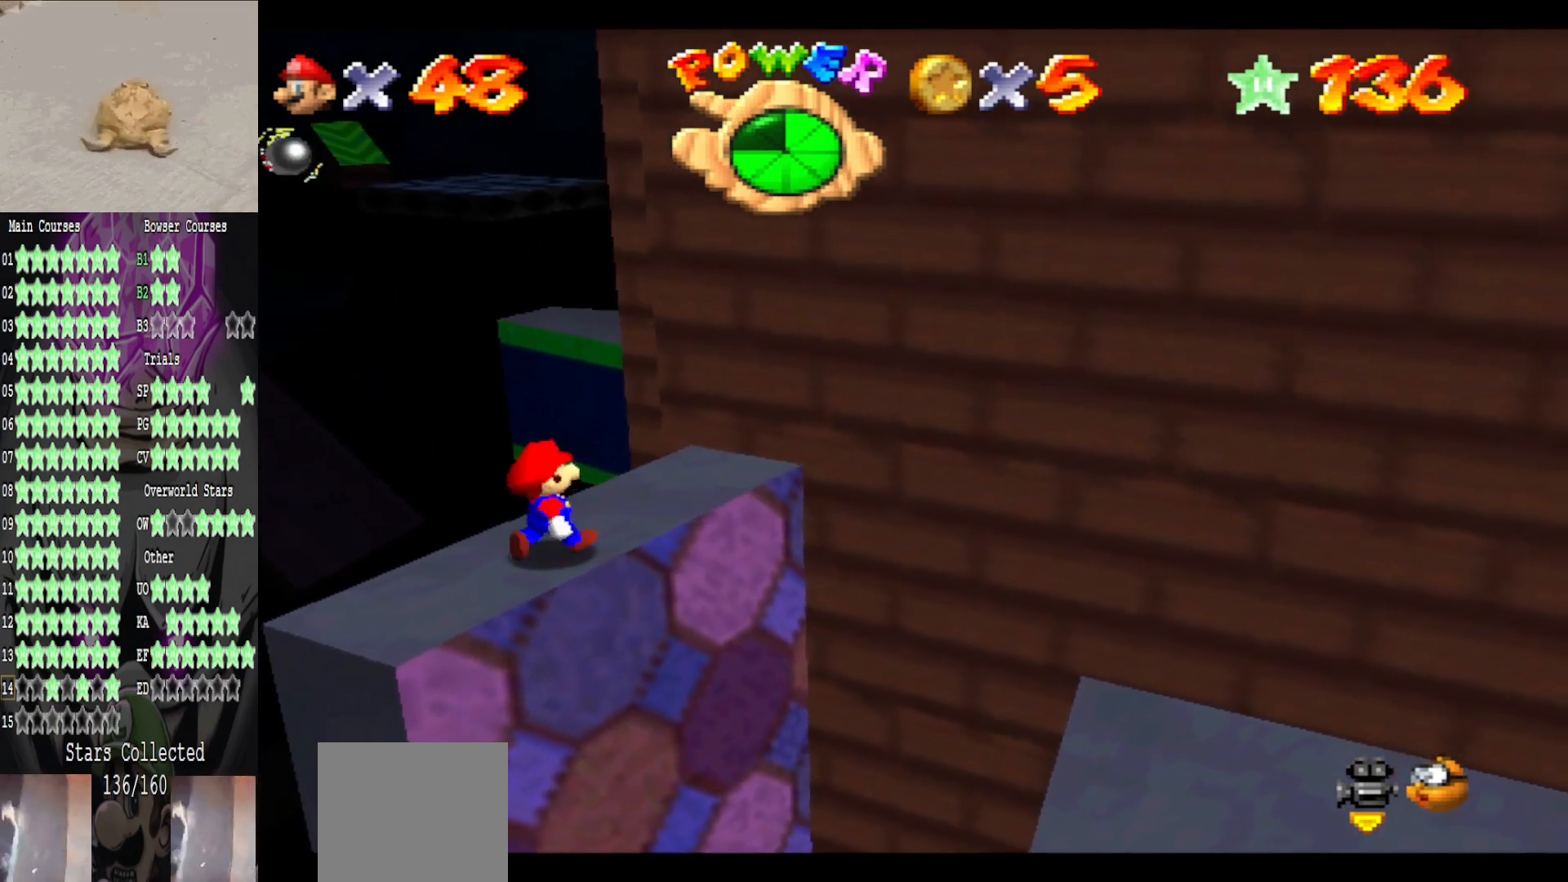
{"buttons": [], "left_stick": "center", "right_stick": "center", "events": [[80, "A", "down"], [80, "left_stick", "center"], [160, "A", "up"], [280, "left_stick", "down"], [440, "left_stick", "center"]]}
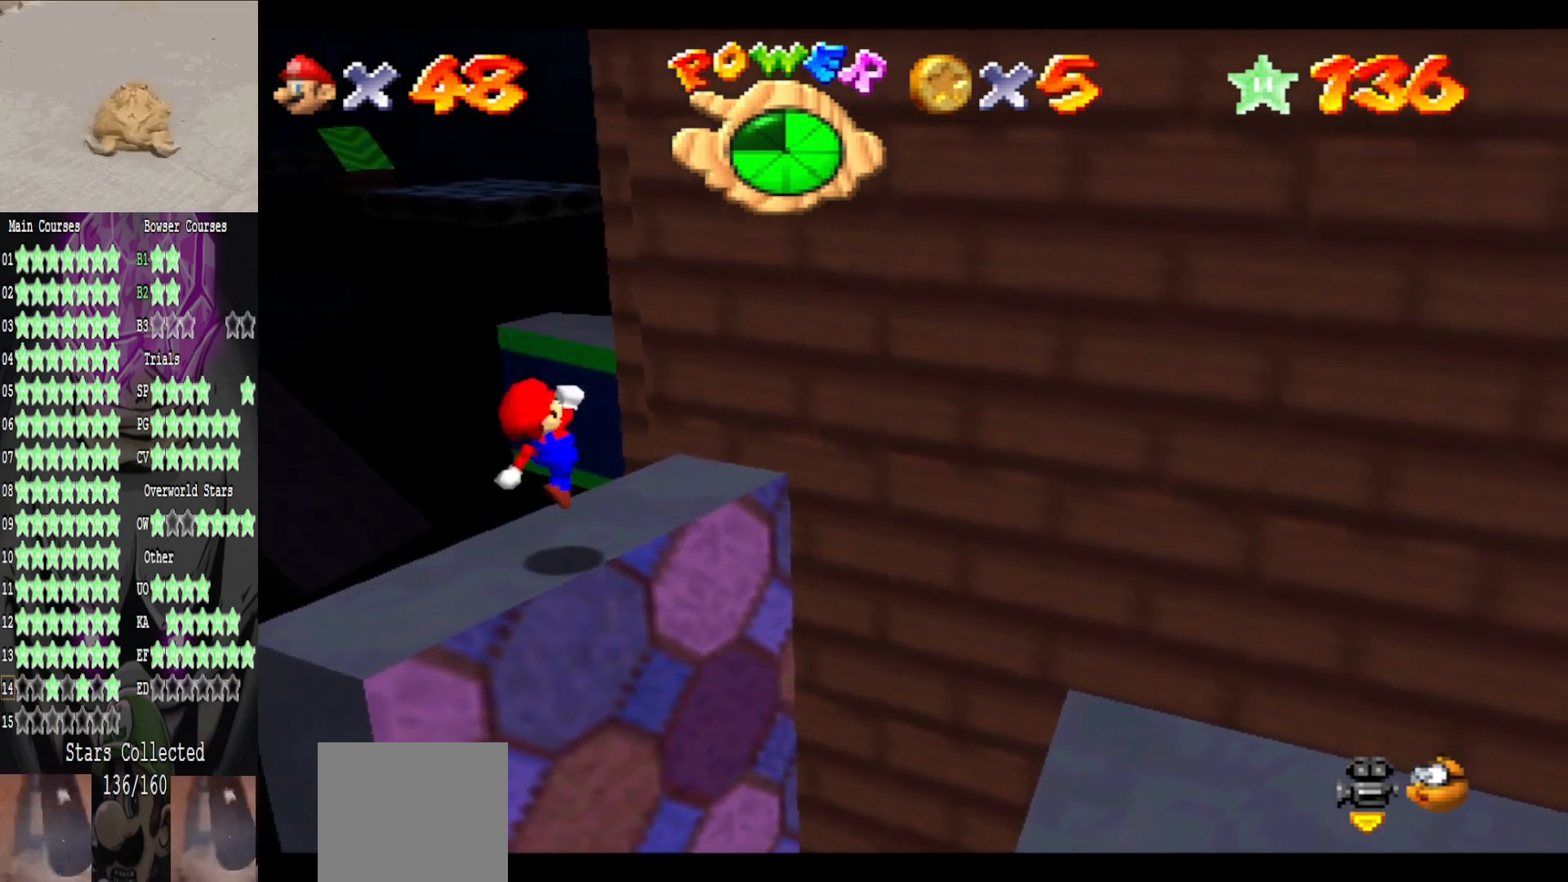
{"buttons": [], "left_stick": "center", "right_stick": "center", "events": []}
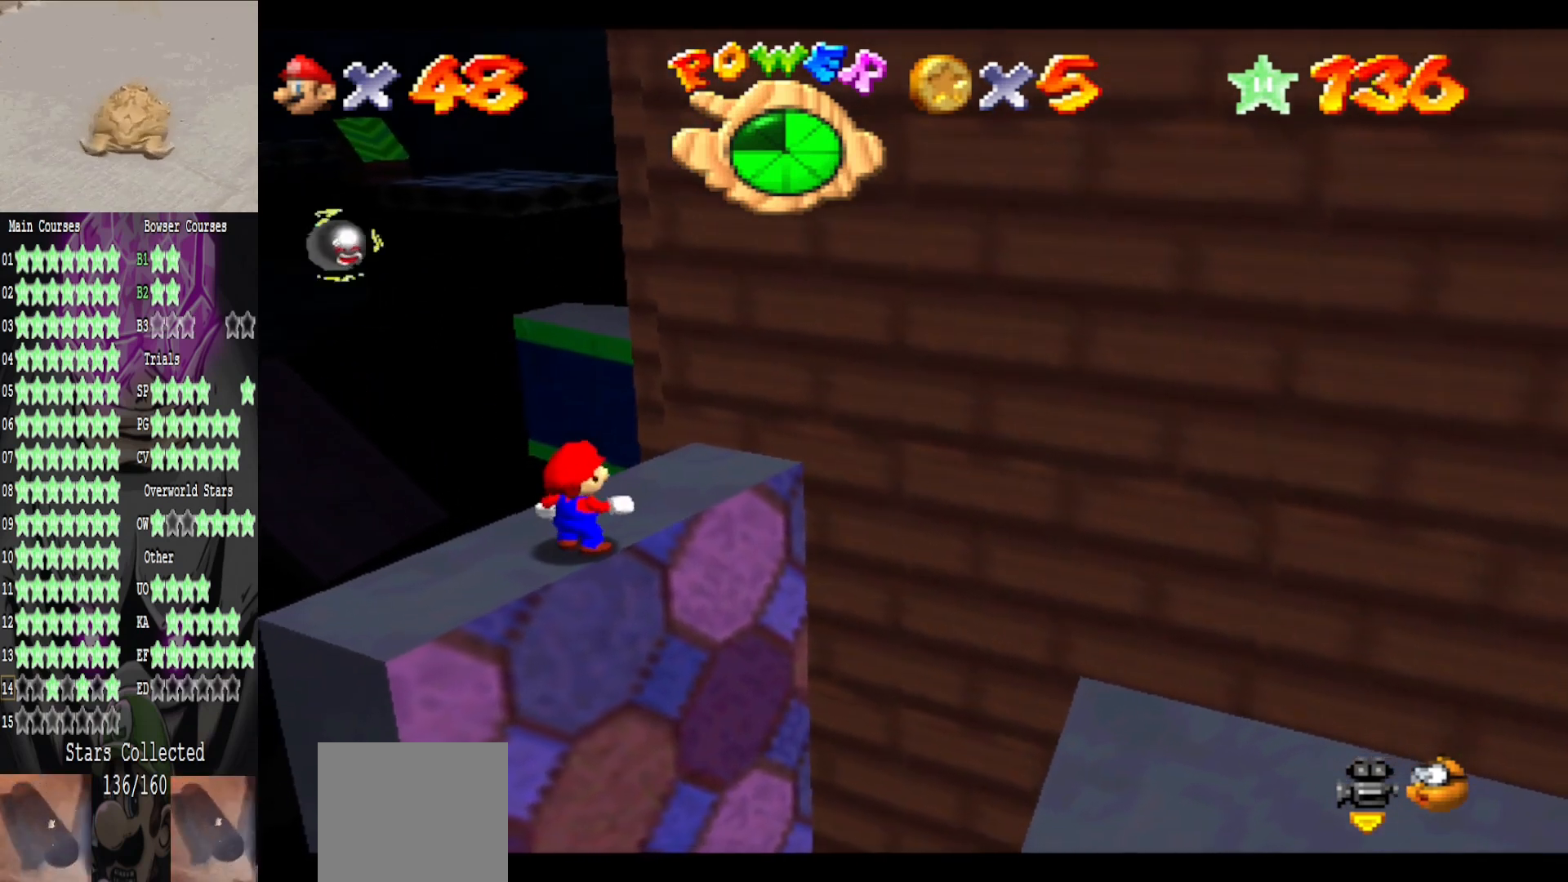
{"buttons": [], "left_stick": "center", "right_stick": "center", "events": []}
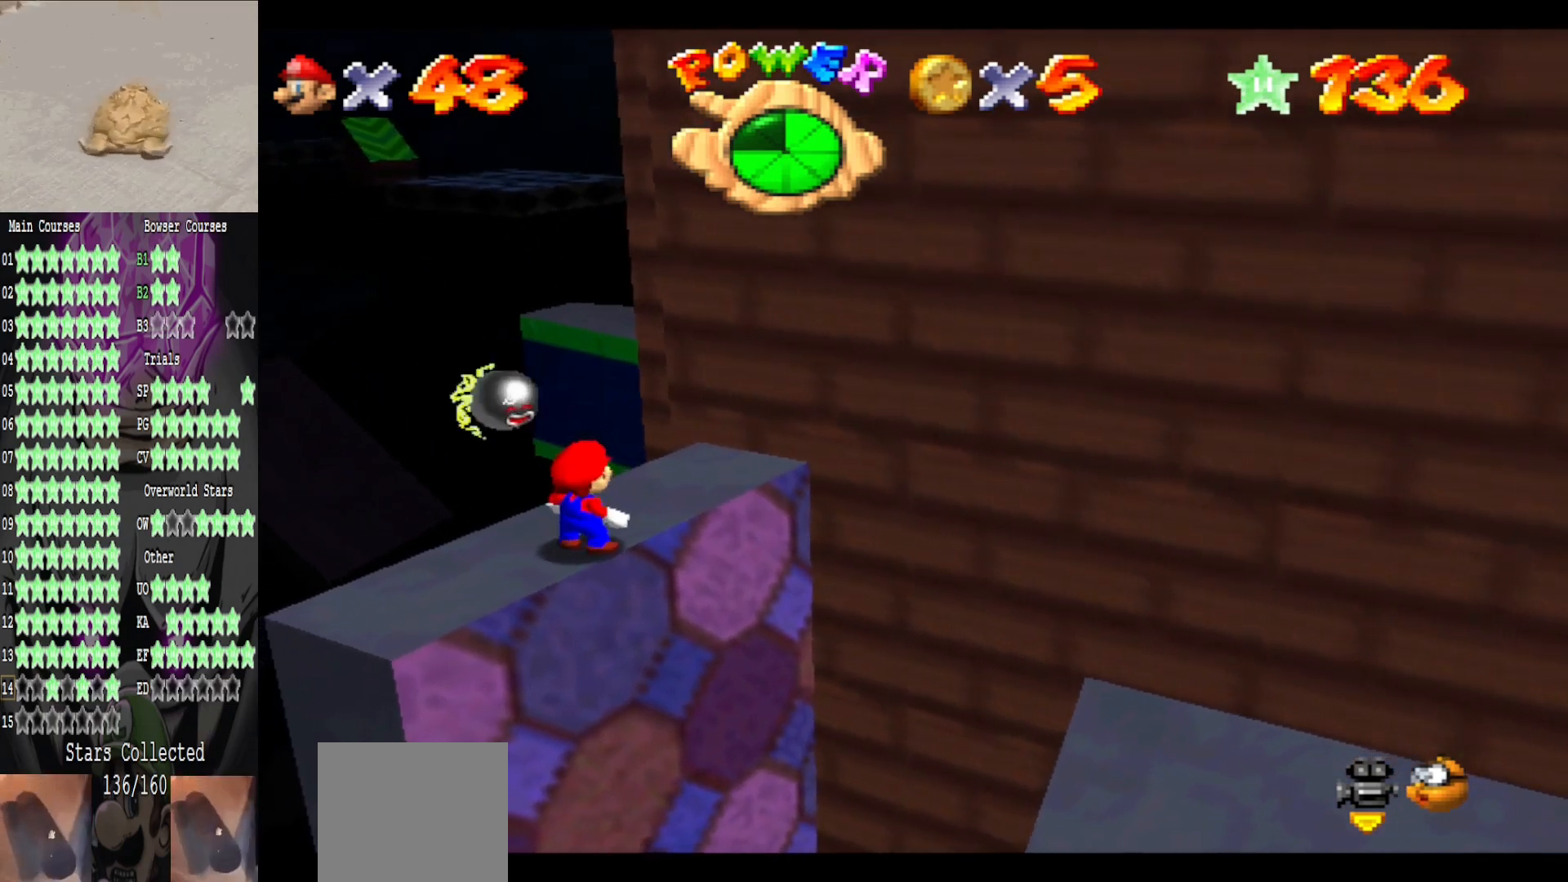
{"buttons": [], "left_stick": "center", "right_stick": "center", "events": []}
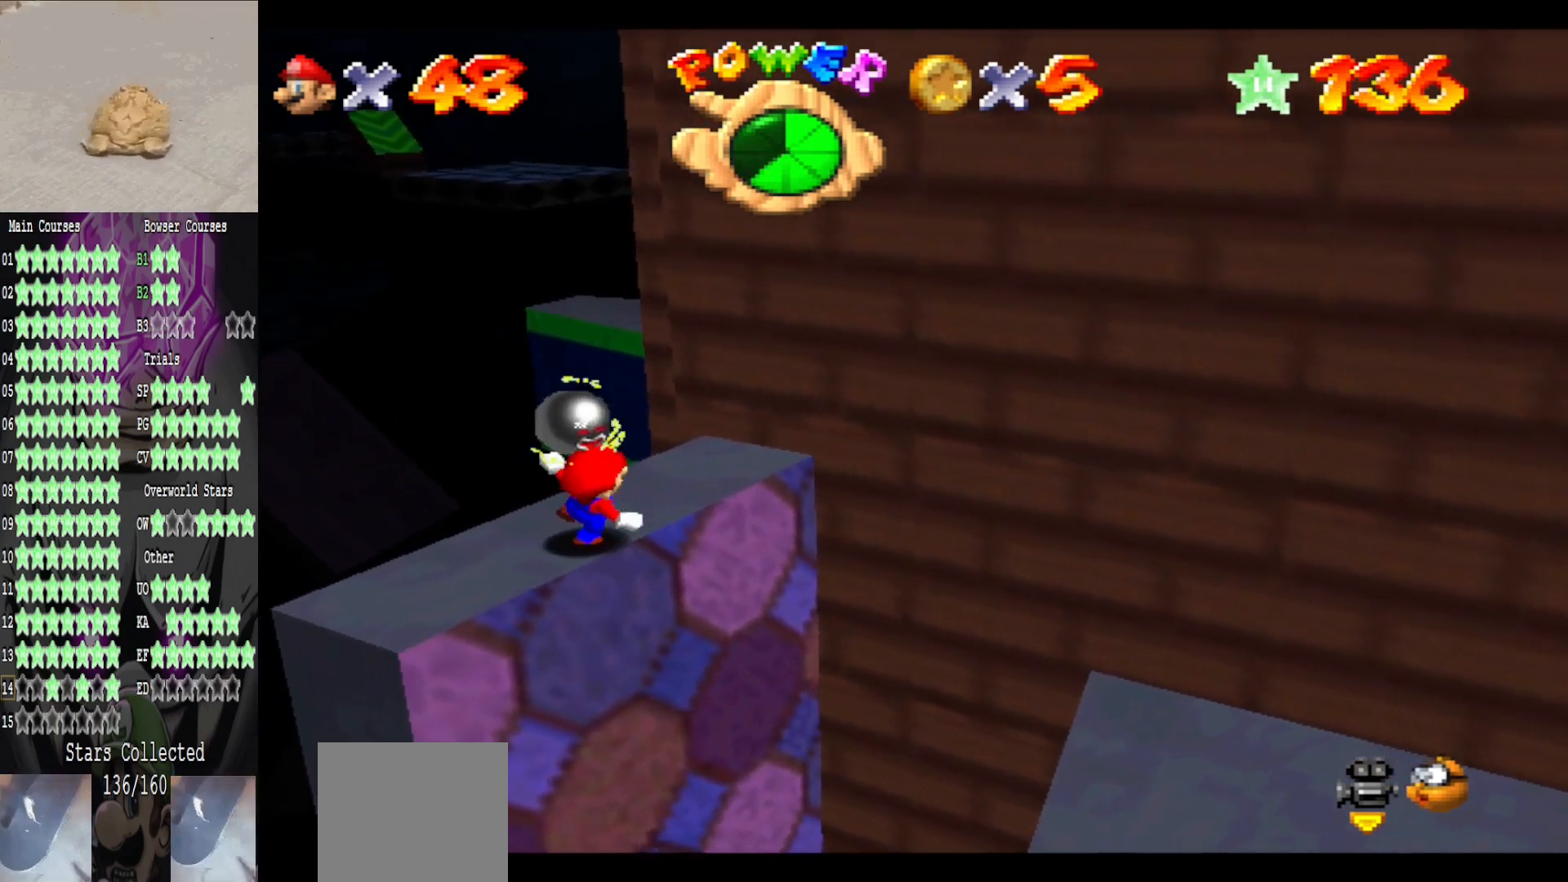
{"buttons": [], "left_stick": "center", "right_stick": "center", "events": []}
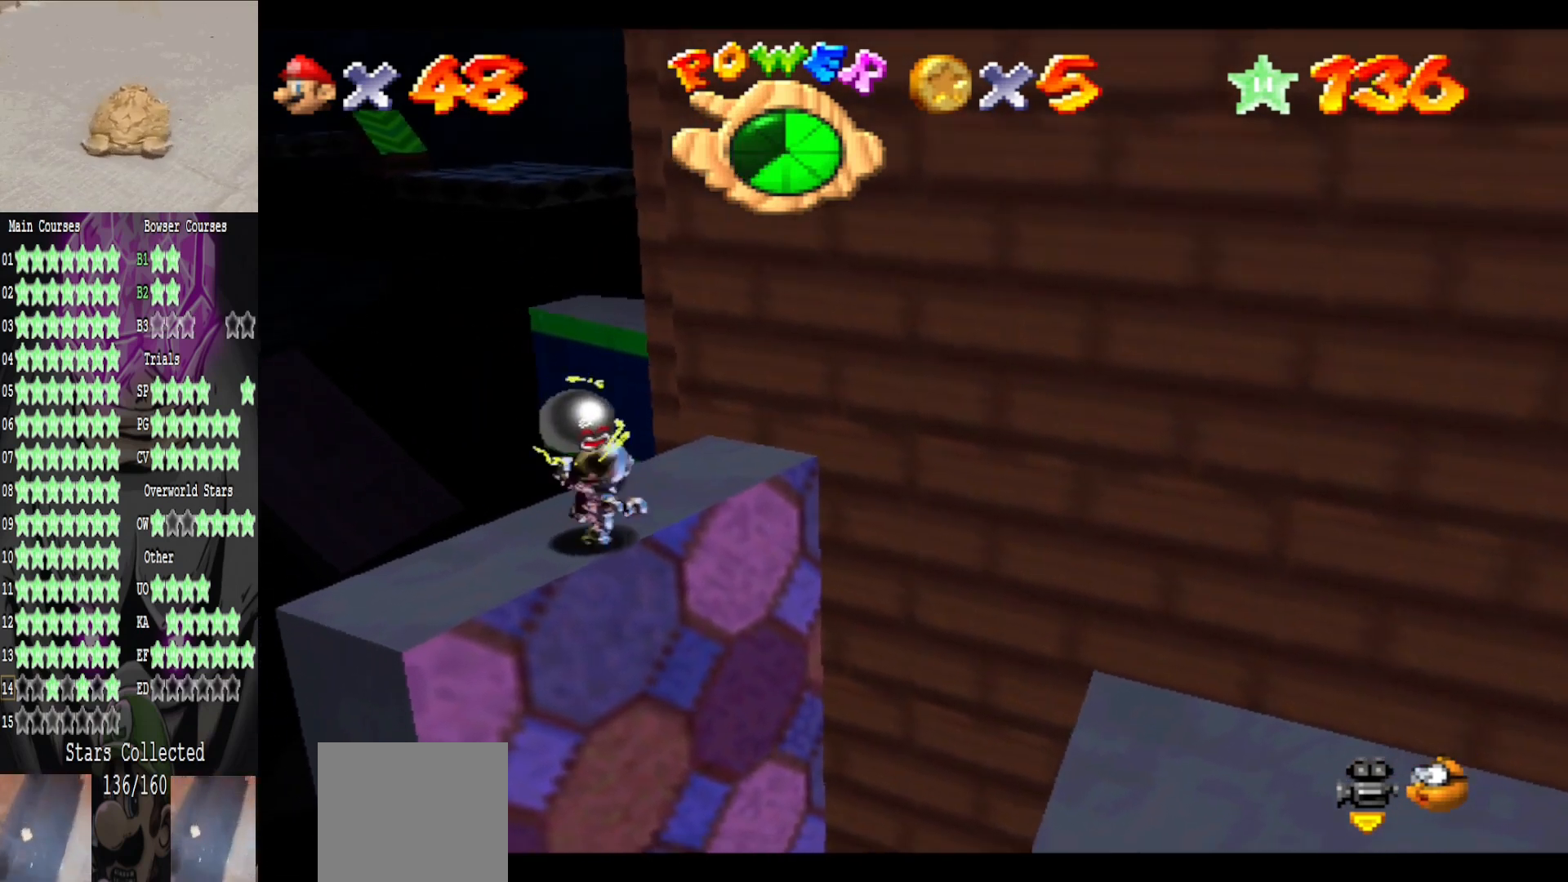
{"buttons": ["A", "B"], "left_stick": "center", "right_stick": "center", "events": [[400, "A", "down"], [520, "B", "down"]]}
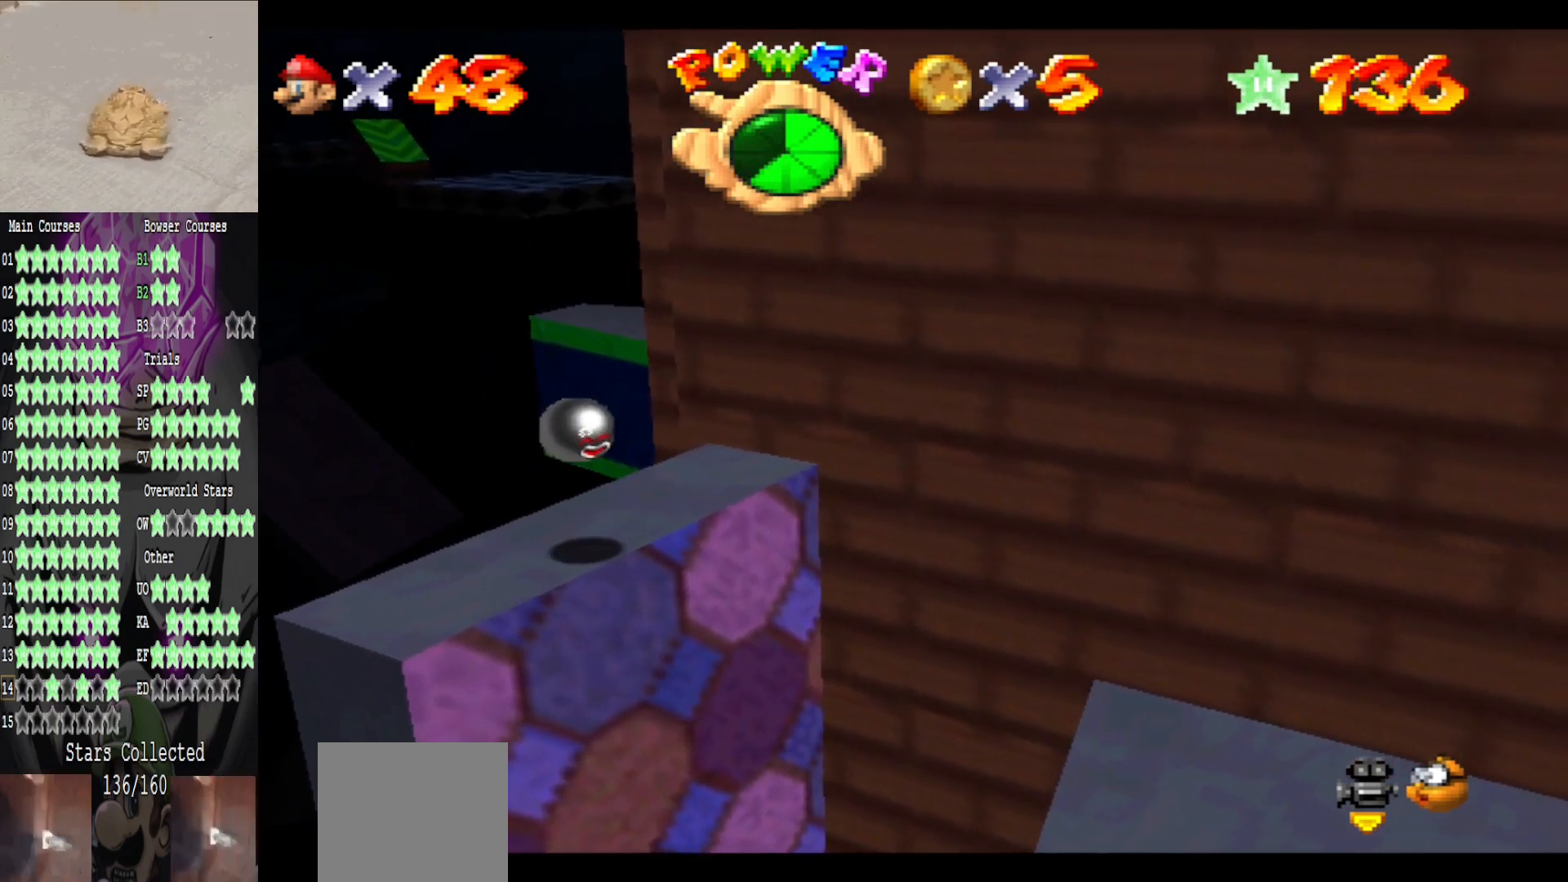
{"buttons": [], "left_stick": "center", "right_stick": "center", "events": [[40, "A", "up"], [120, "B", "up"]]}
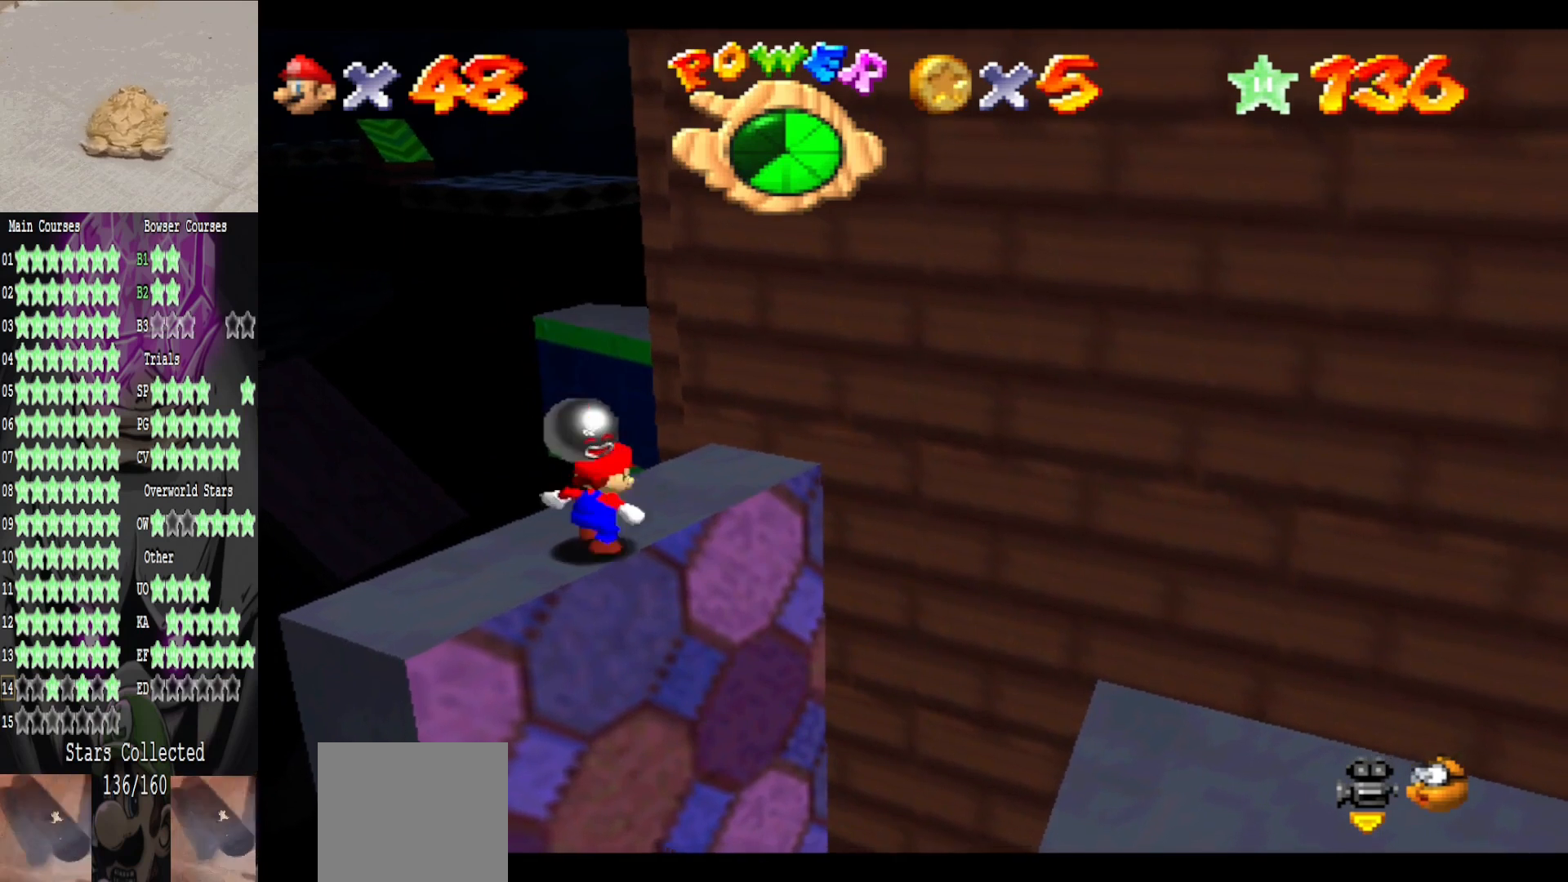
{"buttons": [], "left_stick": "up-right", "right_stick": "center", "events": [[120, "left_stick", "up-right"]]}
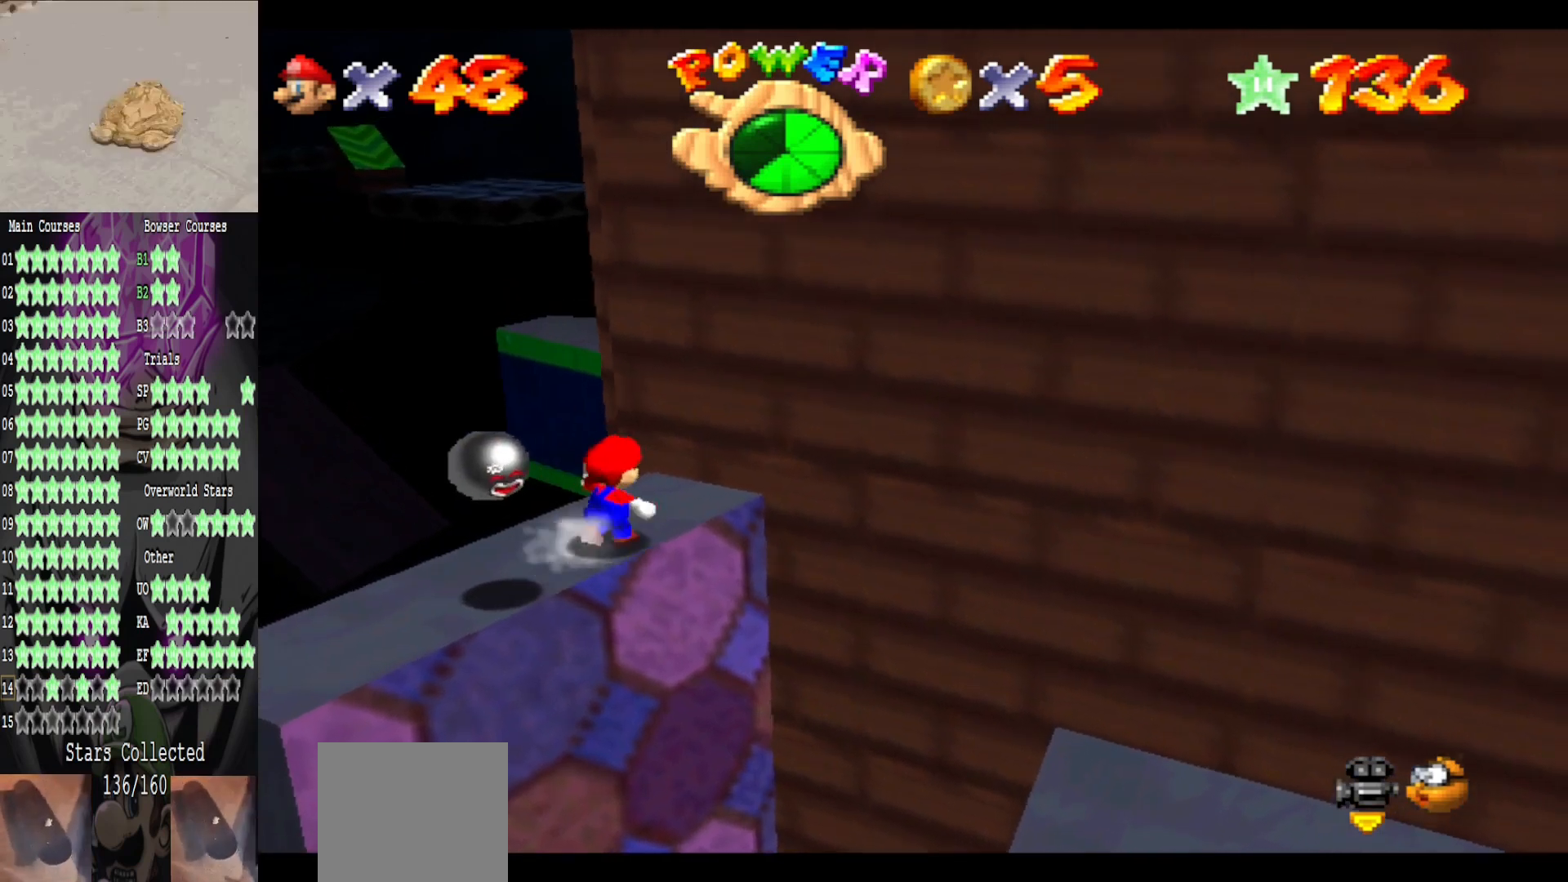
{"buttons": ["A", "L2"], "left_stick": "up", "right_stick": "center", "events": [[80, "left_stick", "up"], [240, "L2", "down"], [280, "A", "down"], [280, "L3", "down"], [440, "L3", "up"]]}
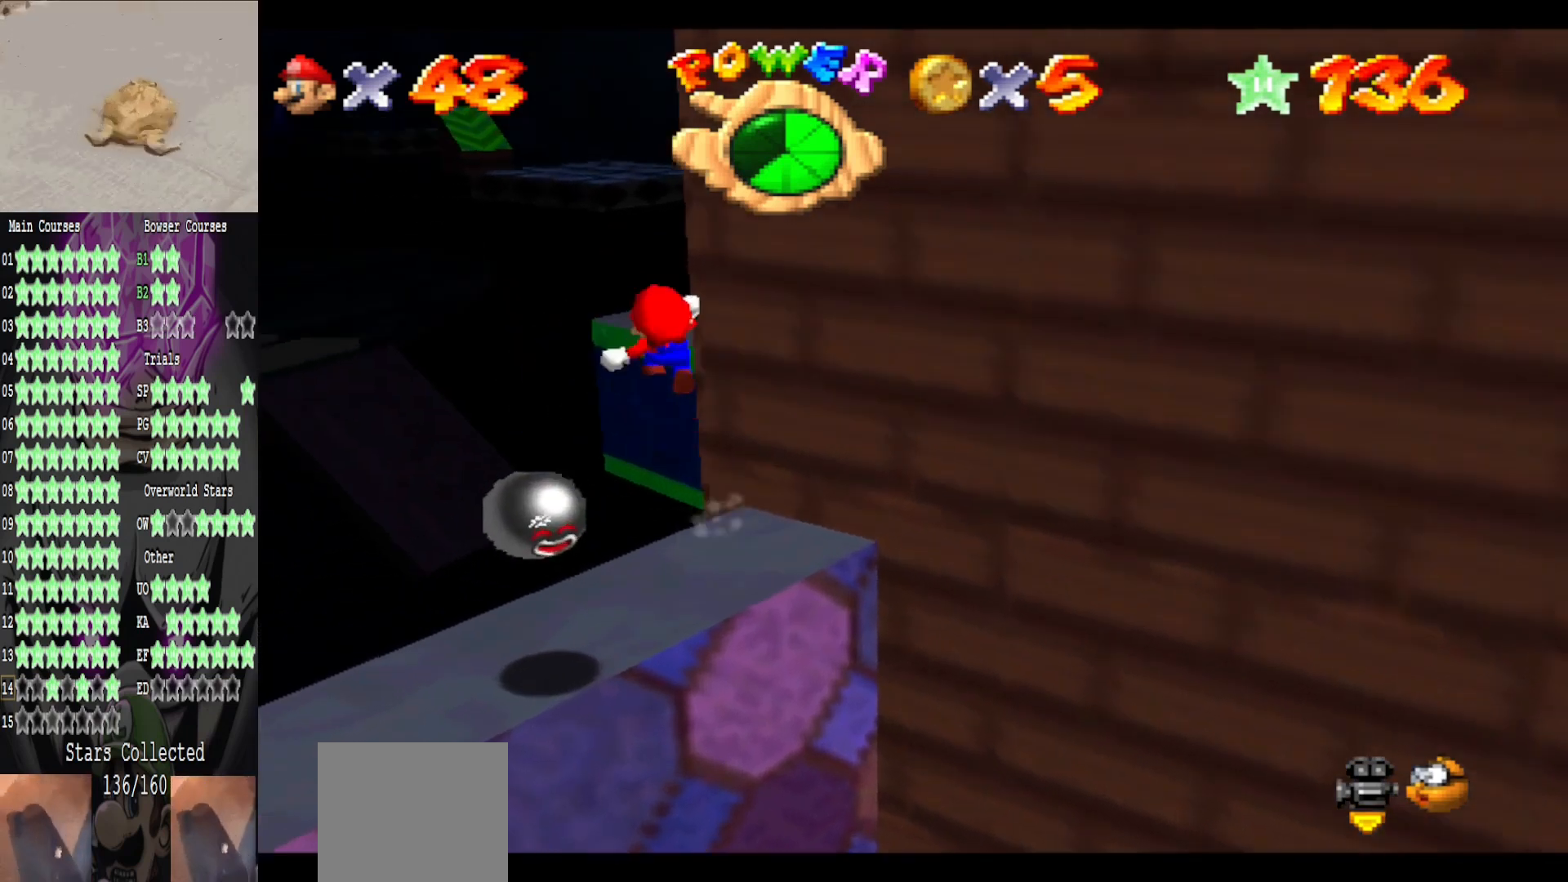
{"buttons": [], "left_stick": "up", "right_stick": "left", "events": [[80, "A", "up"], [120, "L2", "up"], [520, "right_stick", "left"]]}
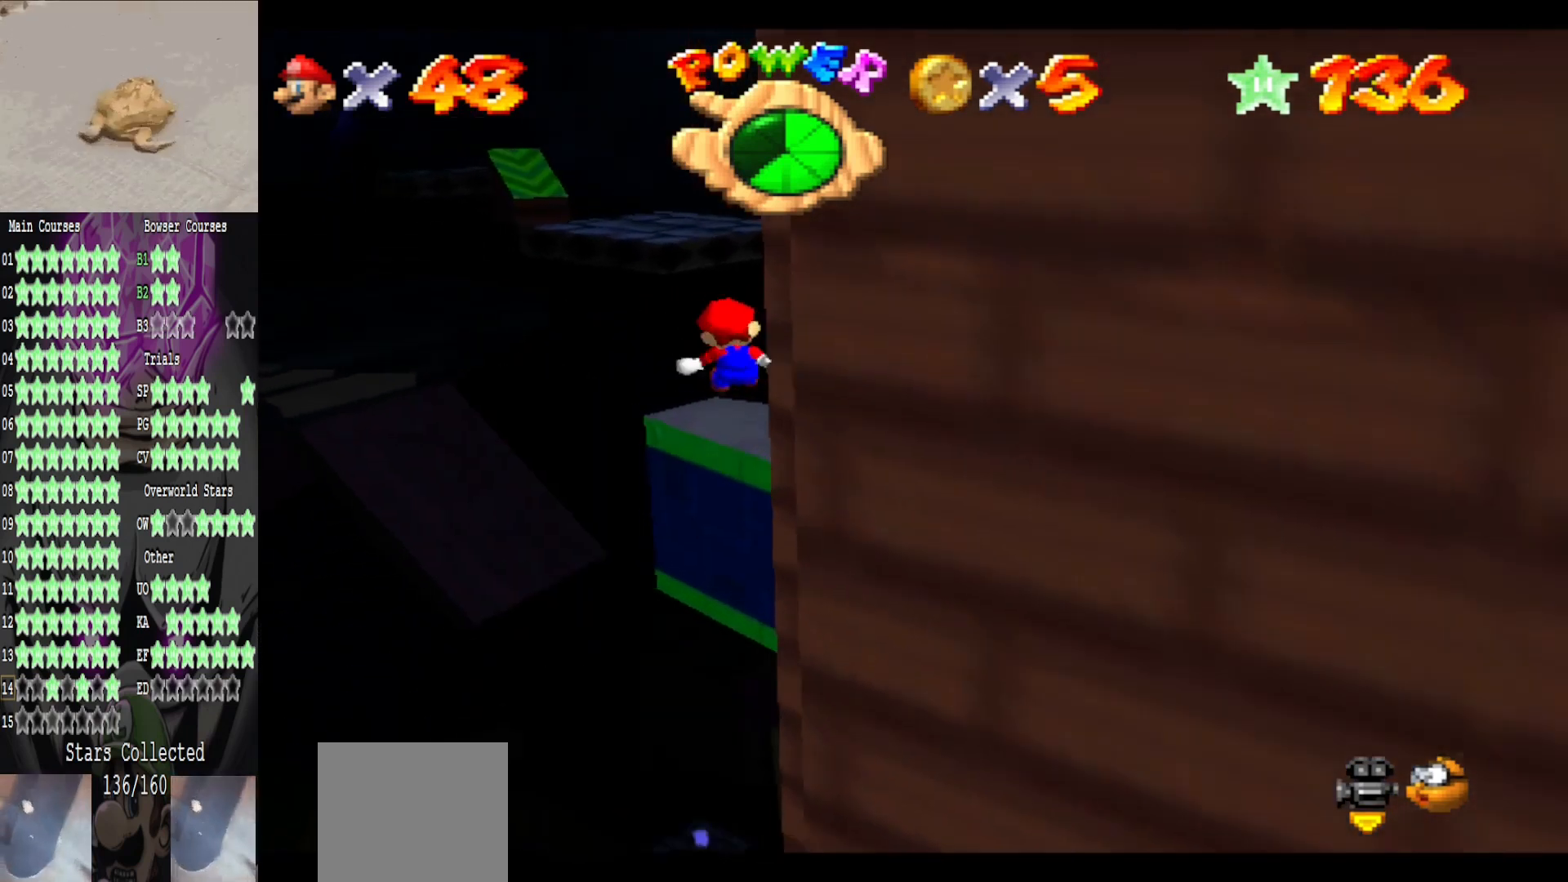
{"buttons": [], "left_stick": "up", "right_stick": "center", "events": [[200, "right_stick", "center"]]}
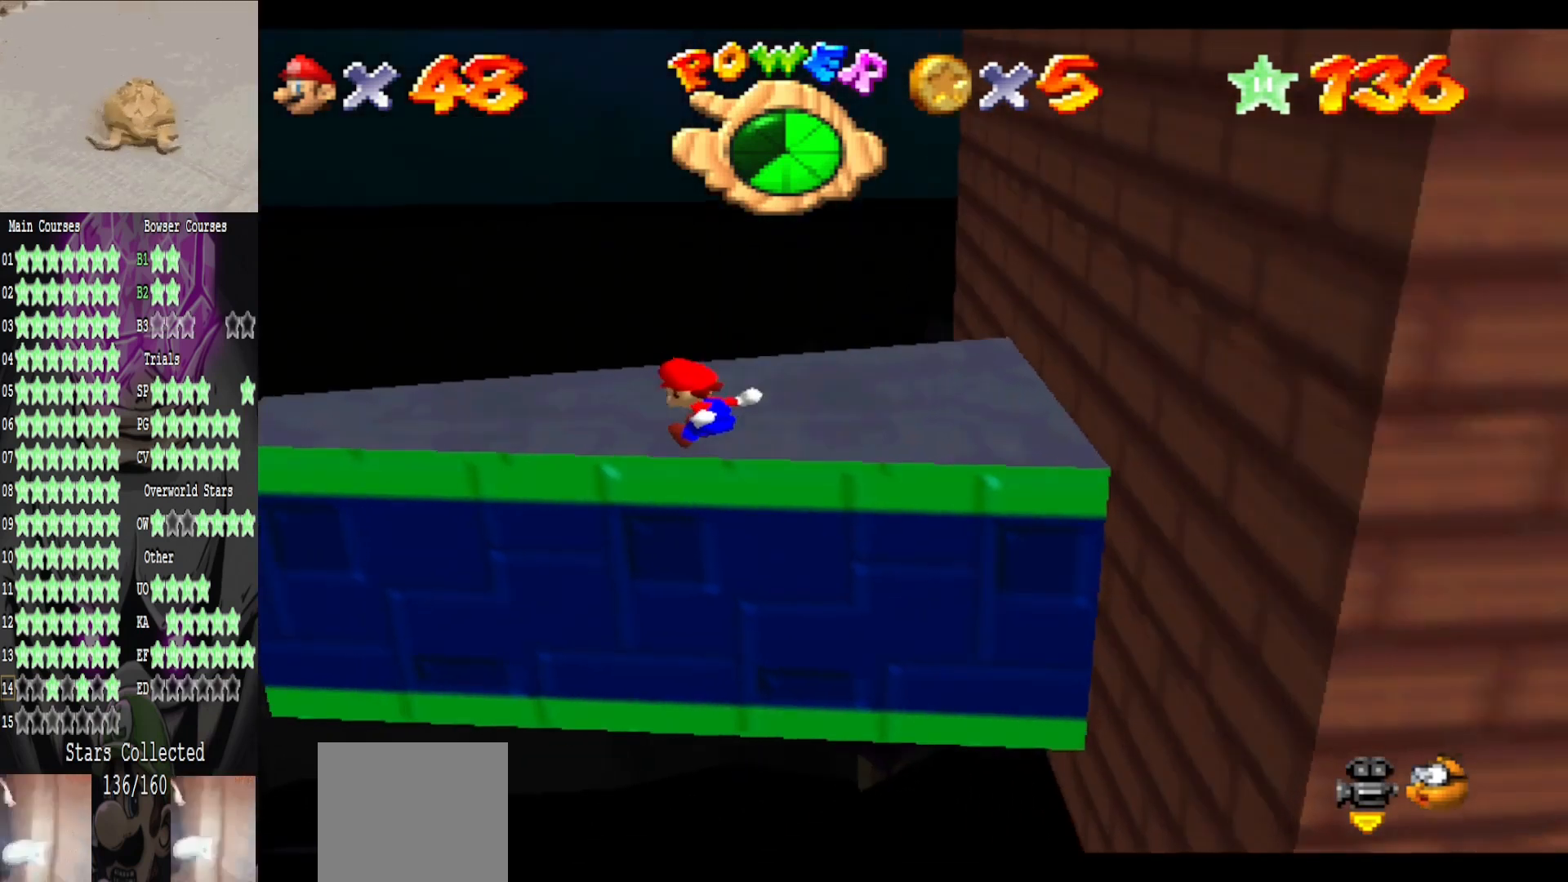
{"buttons": [], "left_stick": "center", "right_stick": "center", "events": [[280, "A", "down"], [400, "A", "up"], [480, "left_stick", "center"]]}
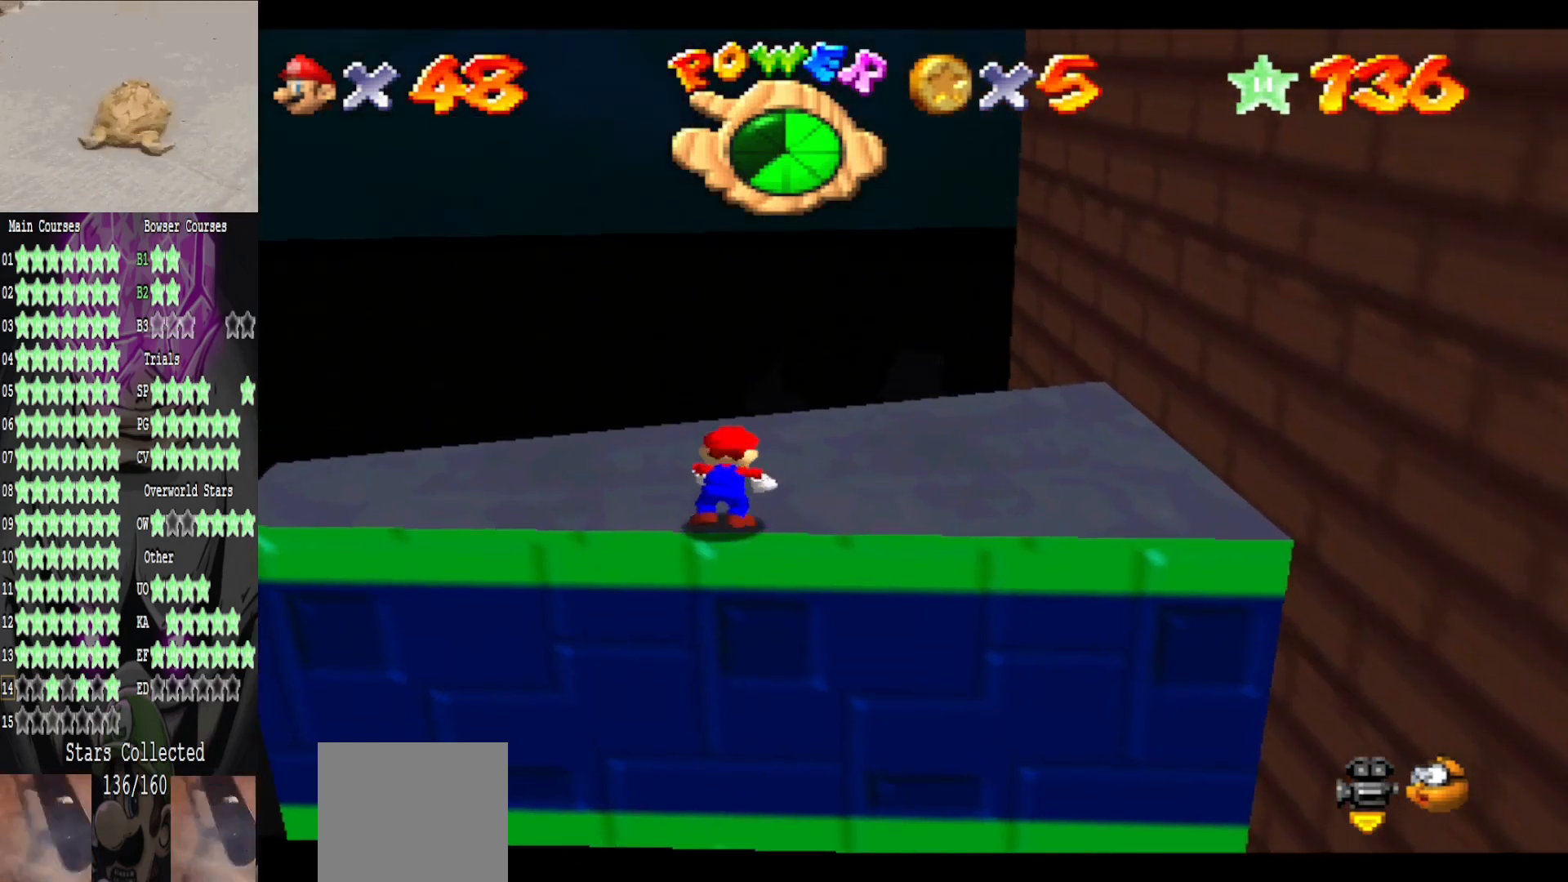
{"buttons": [], "left_stick": "up", "right_stick": "center", "events": [[80, "right_stick", "right"], [280, "right_stick", "center"], [400, "left_stick", "up"]]}
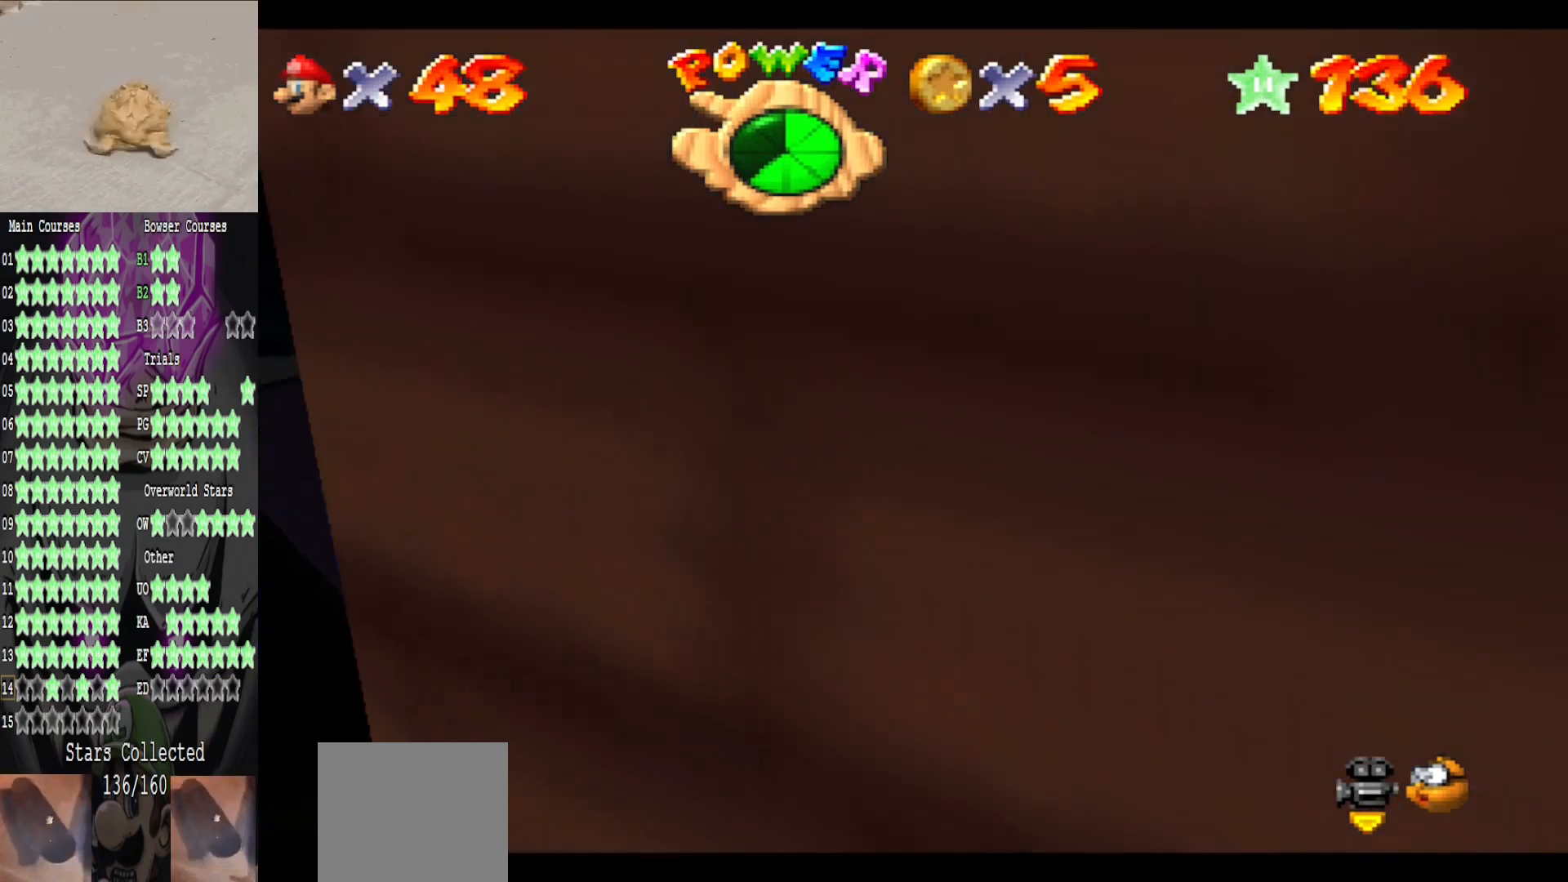
{"buttons": ["DPAD_RIGHT"], "left_stick": "center", "right_stick": "center", "events": [[40, "left_stick", "center"], [360, "DPAD_RIGHT", "down"]]}
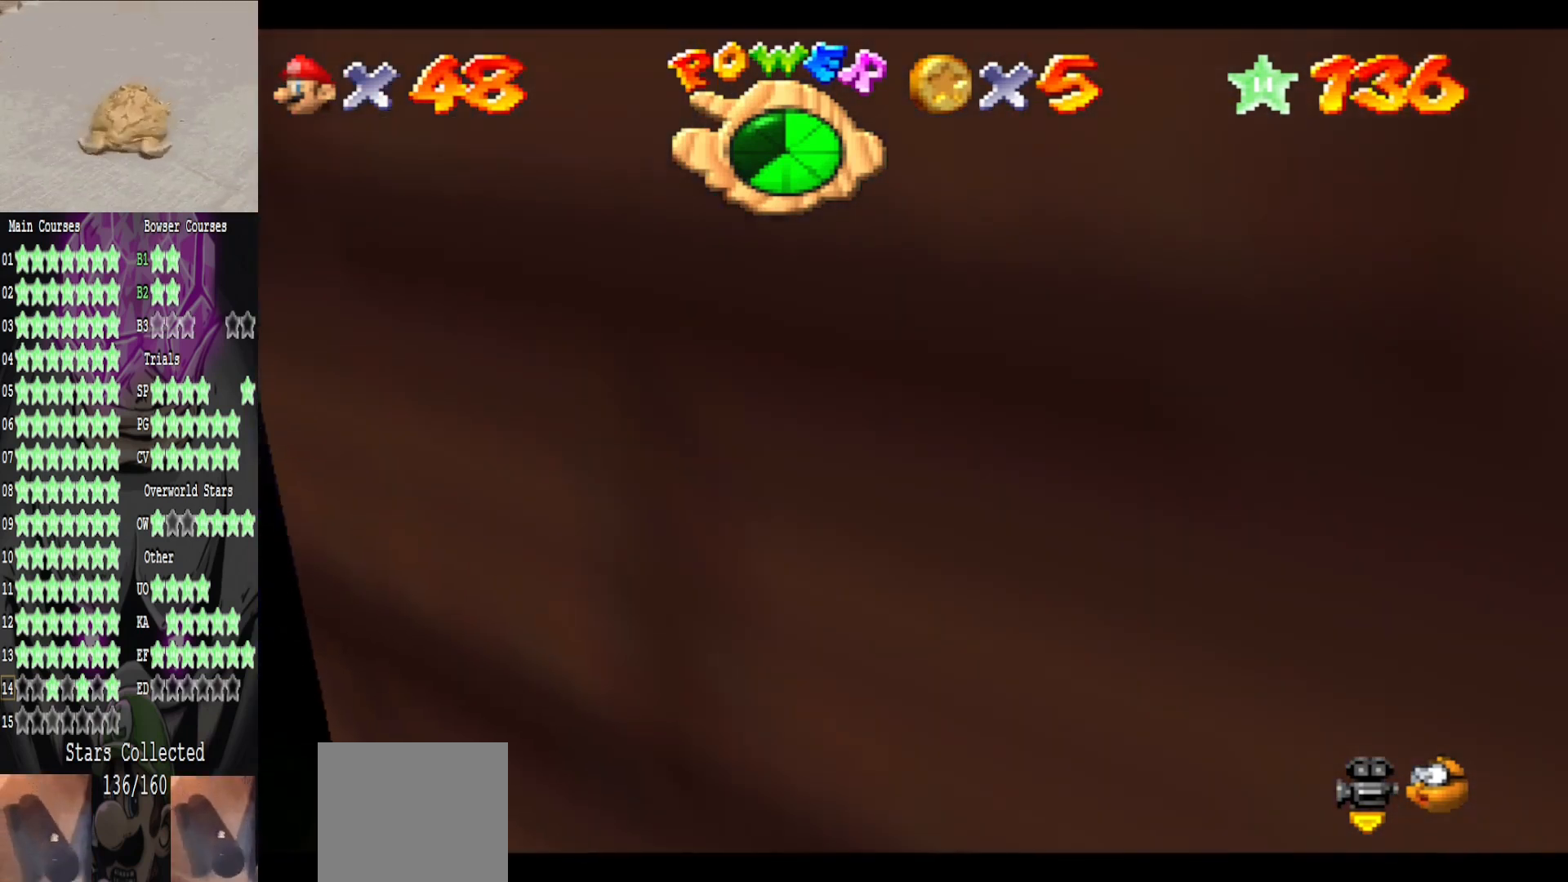
{"buttons": ["DPAD_RIGHT"], "left_stick": "center", "right_stick": "center", "events": []}
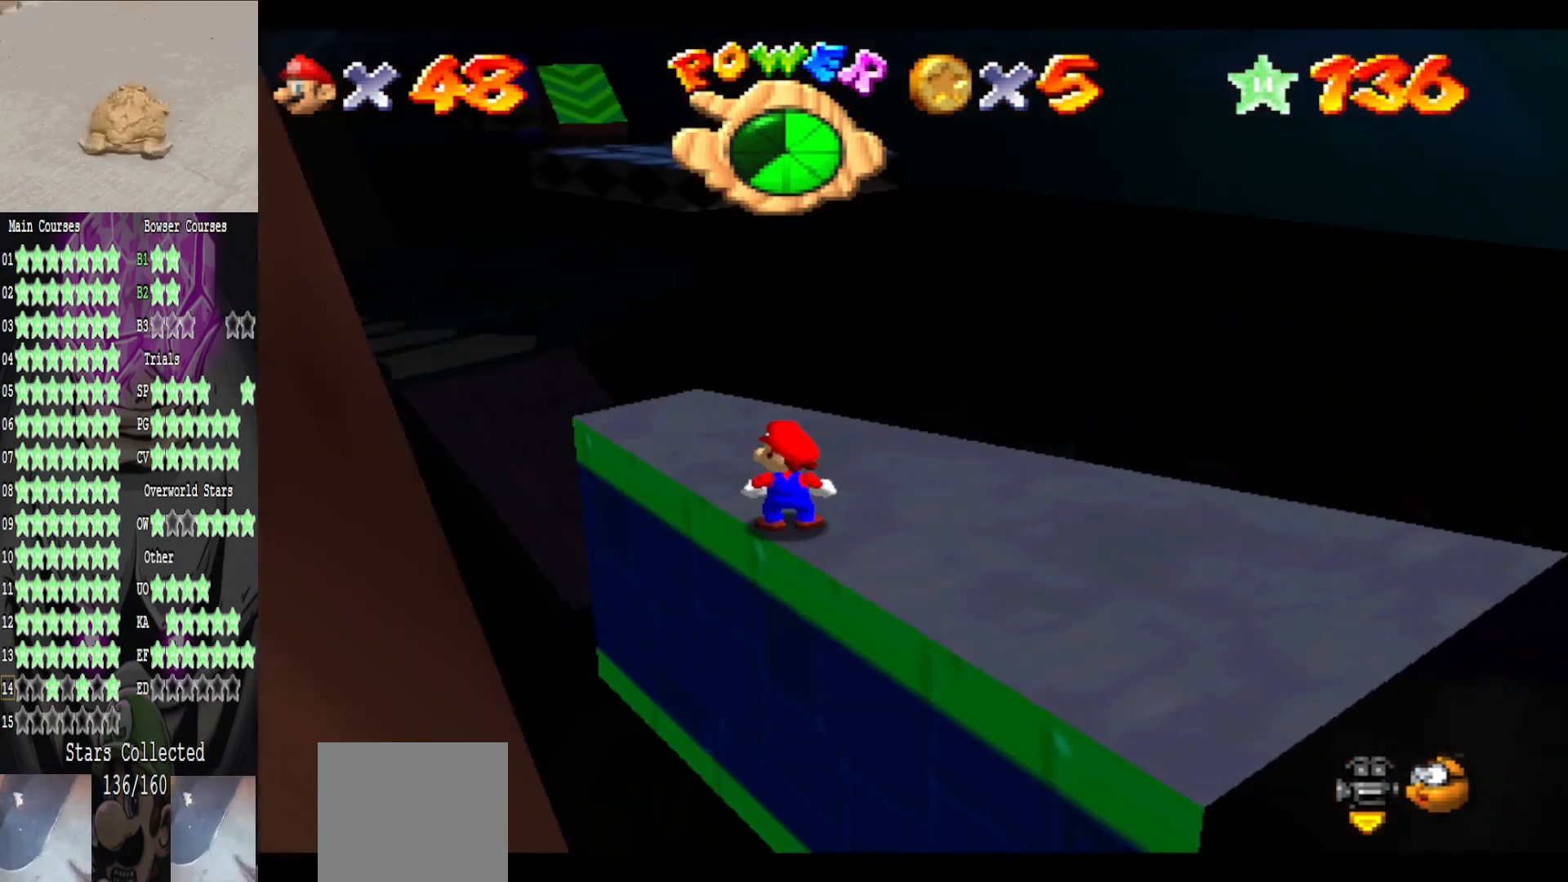
{"buttons": [], "left_stick": "center", "right_stick": "center", "events": [[320, "DPAD_RIGHT", "up"]]}
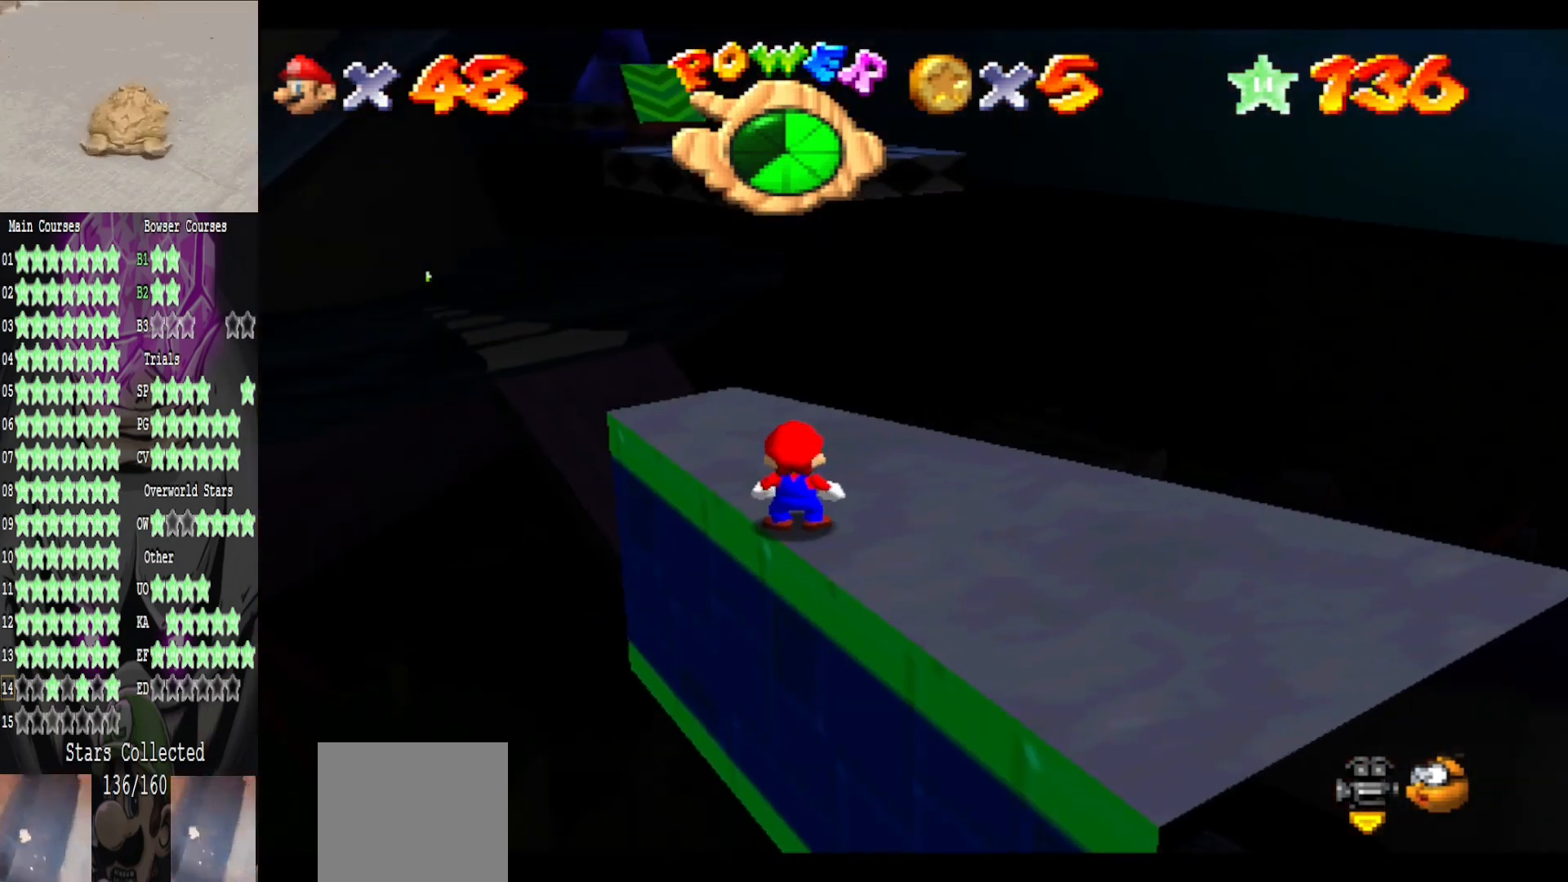
{"buttons": ["A"], "left_stick": "center", "right_stick": "center", "events": [[400, "A", "down"]]}
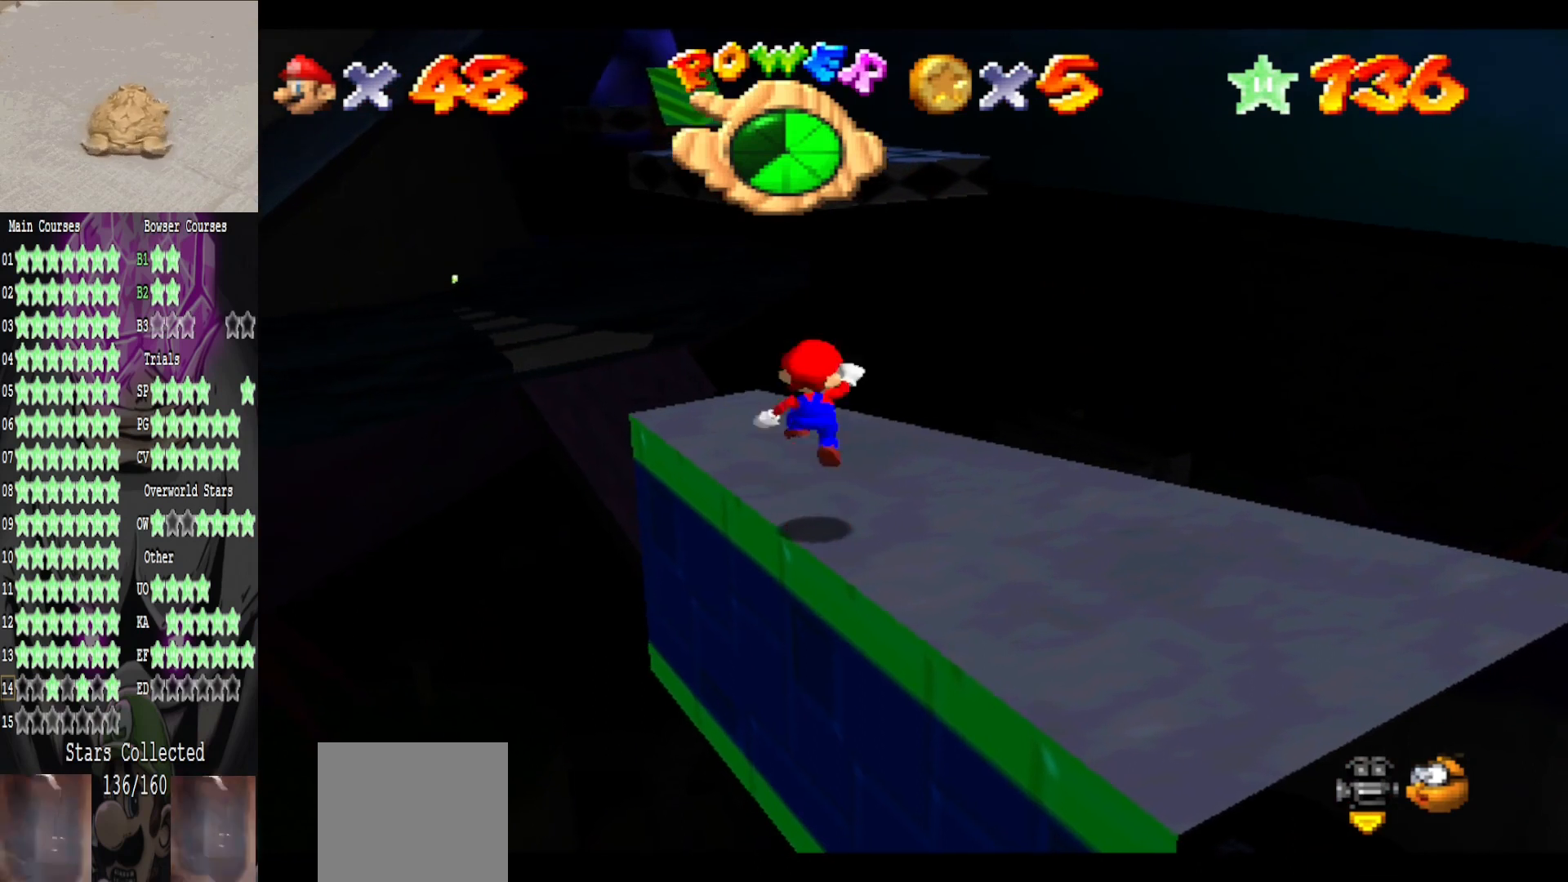
{"buttons": ["B"], "left_stick": "center", "right_stick": "center", "events": [[160, "A", "up"], [400, "B", "down"]]}
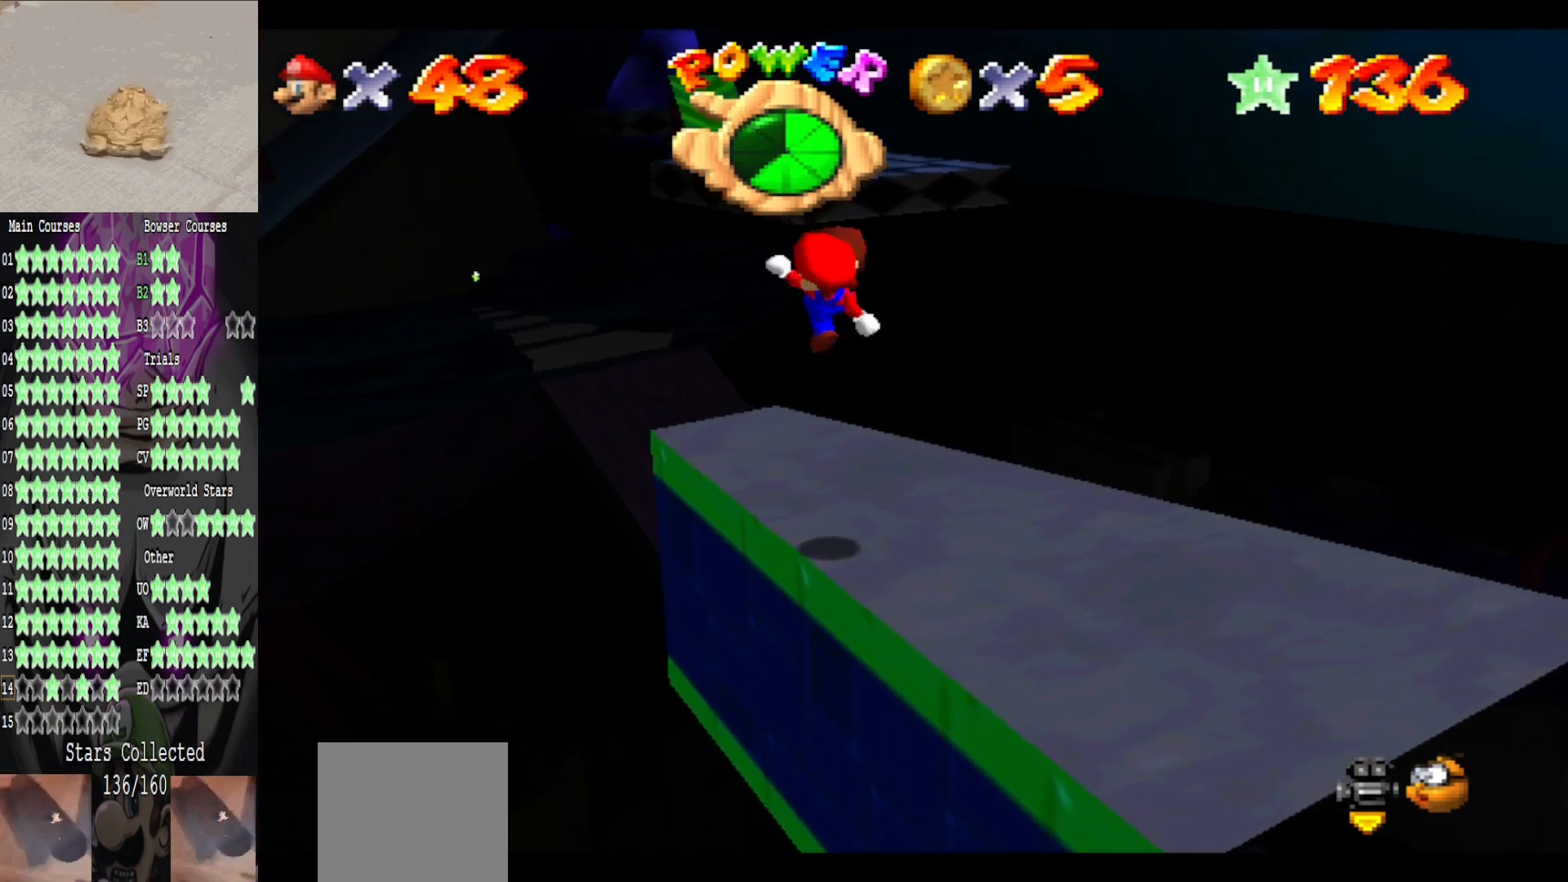
{"buttons": [], "left_stick": "up", "right_stick": "center", "events": [[80, "B", "up"], [120, "left_stick", "up"]]}
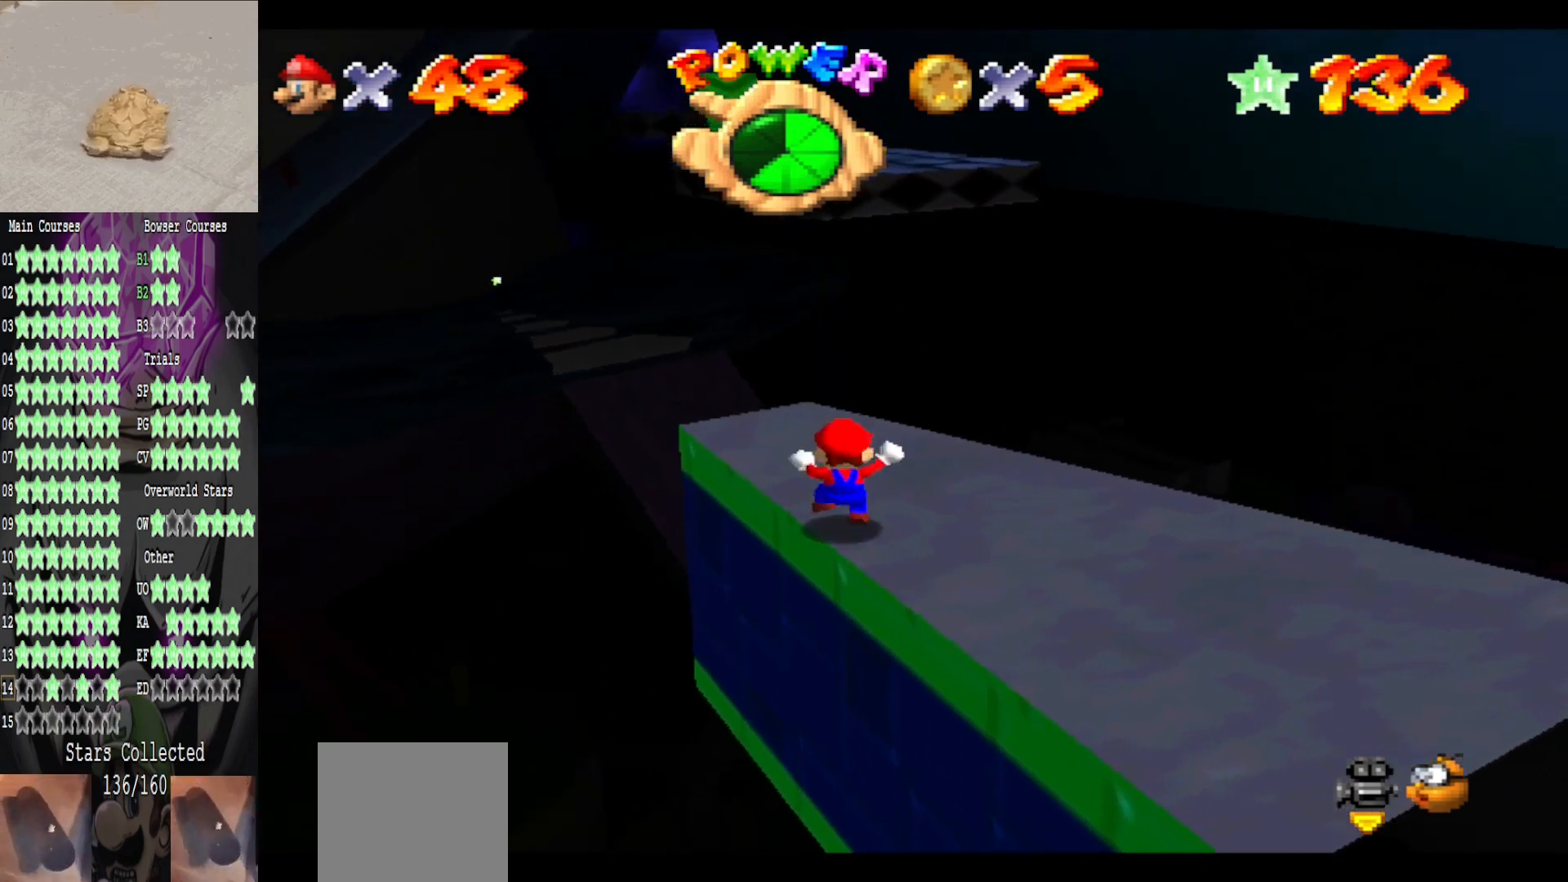
{"buttons": [], "left_stick": "up", "right_stick": "center", "events": [[80, "A", "down"], [240, "A", "up"]]}
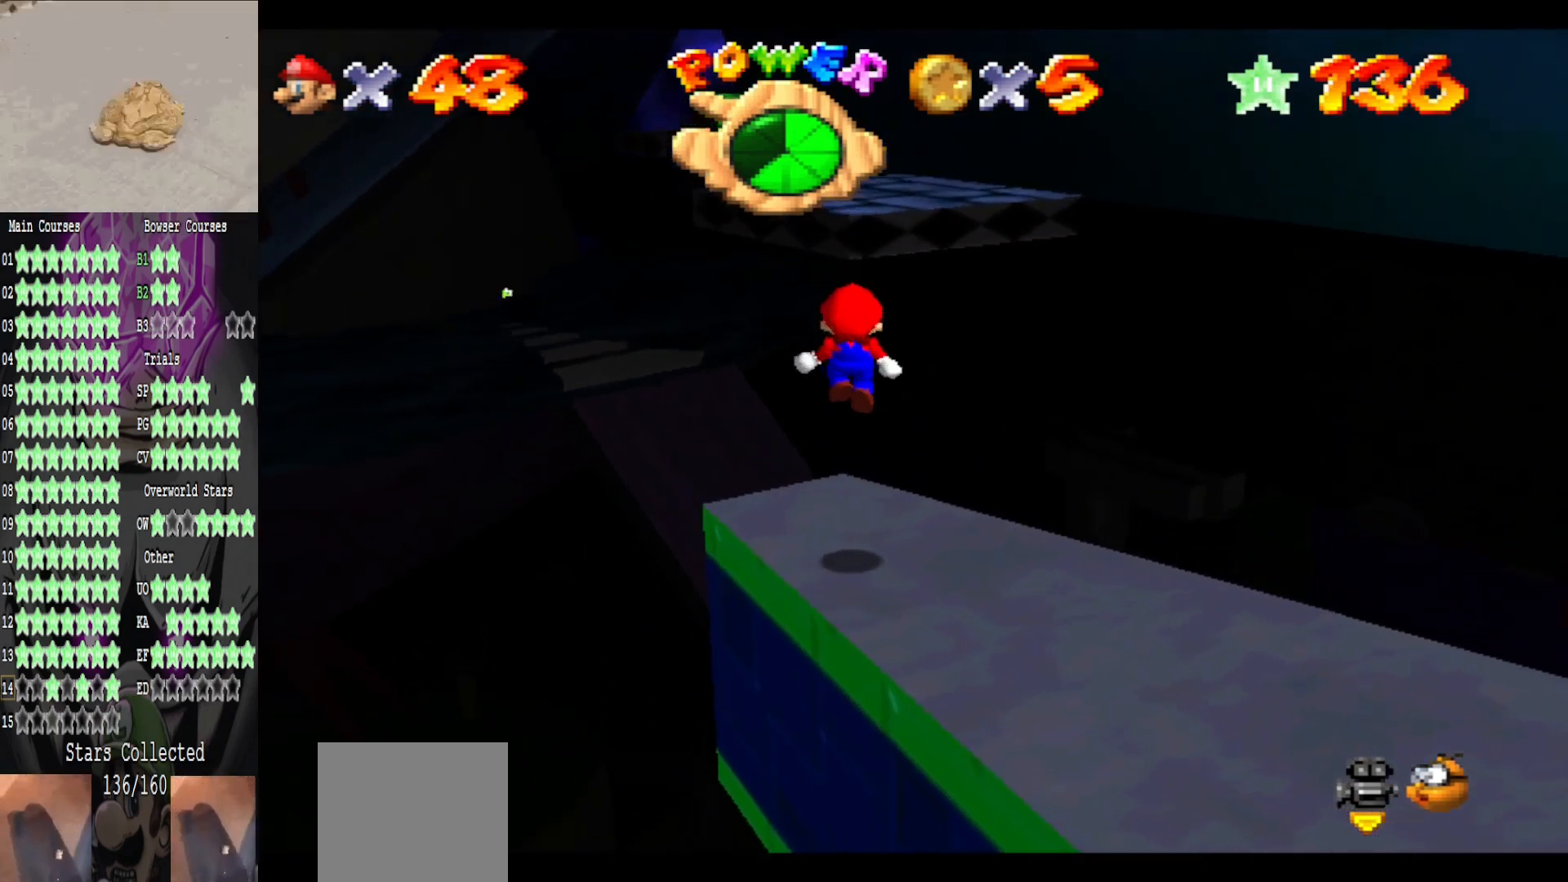
{"buttons": ["A", "B"], "left_stick": "up", "right_stick": "center", "events": [[280, "A", "down"], [440, "B", "down"]]}
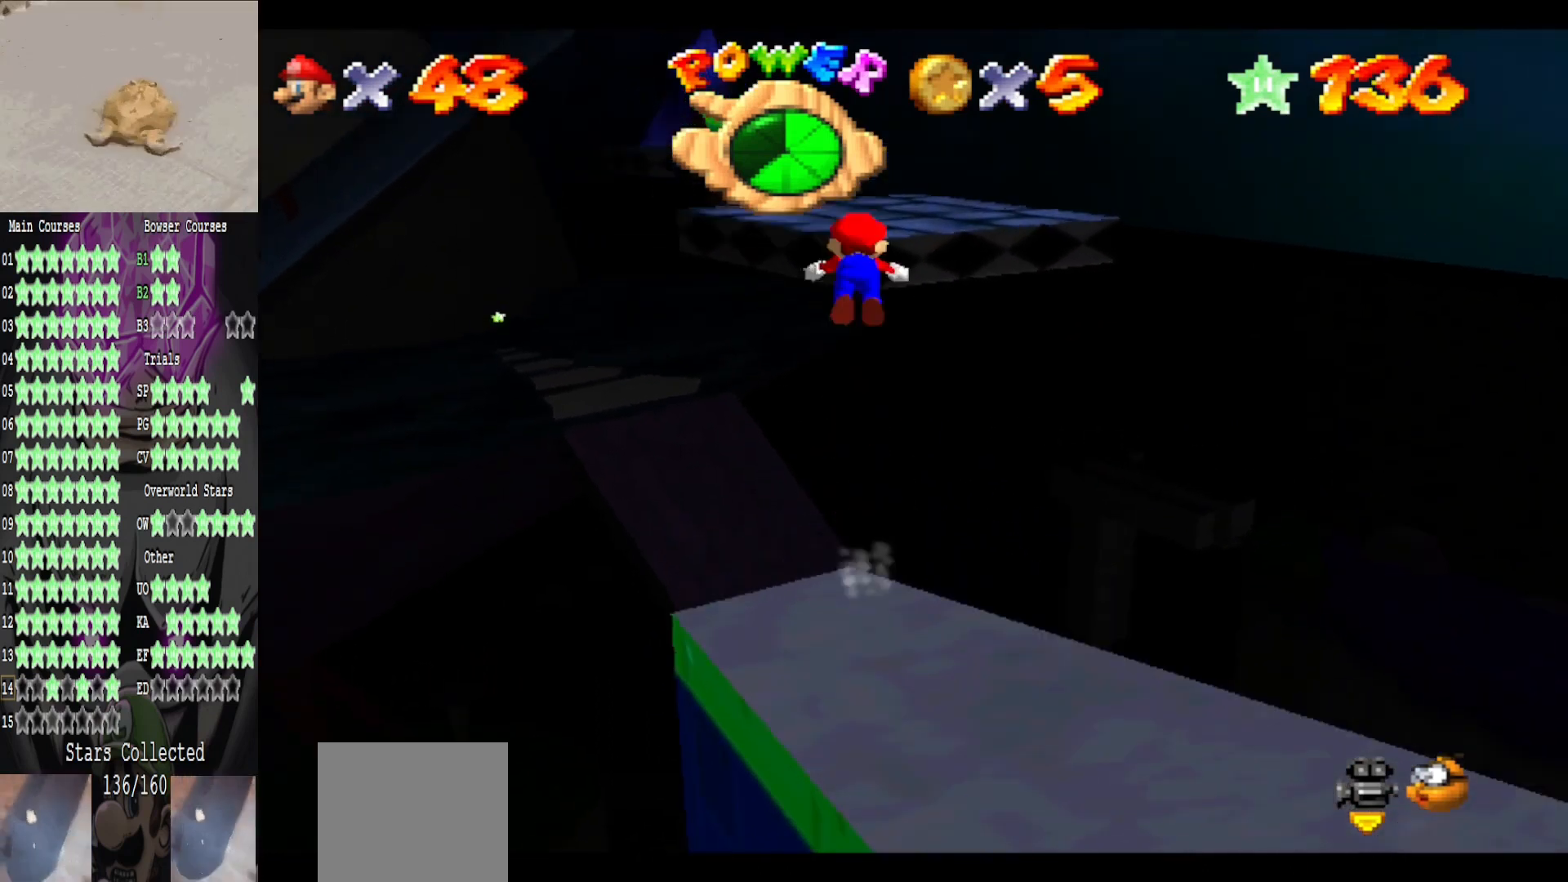
{"buttons": [], "left_stick": "up", "right_stick": "center", "events": [[40, "A", "up"], [80, "B", "up"]]}